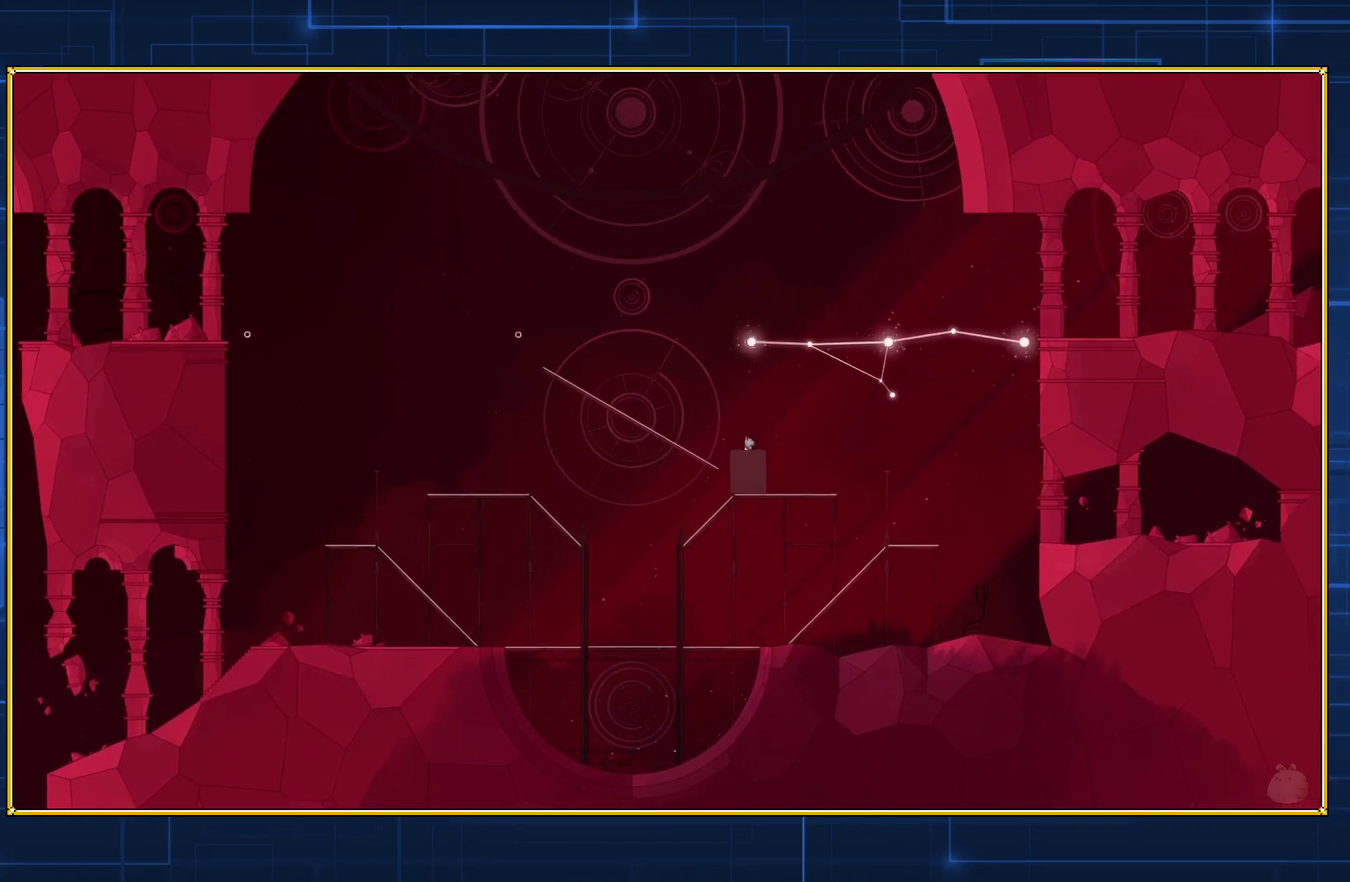
Gameplay with a controller (Nintendo layout); each line is a JSON object with the inputs held at the frame after it. "events" lists button and stick changes between this image and that frame as [ms after this image, input, new state], when the widget could be followed in between. Not read: L3 R3.
{"buttons": [], "events": [[350, "Y", "up"]]}
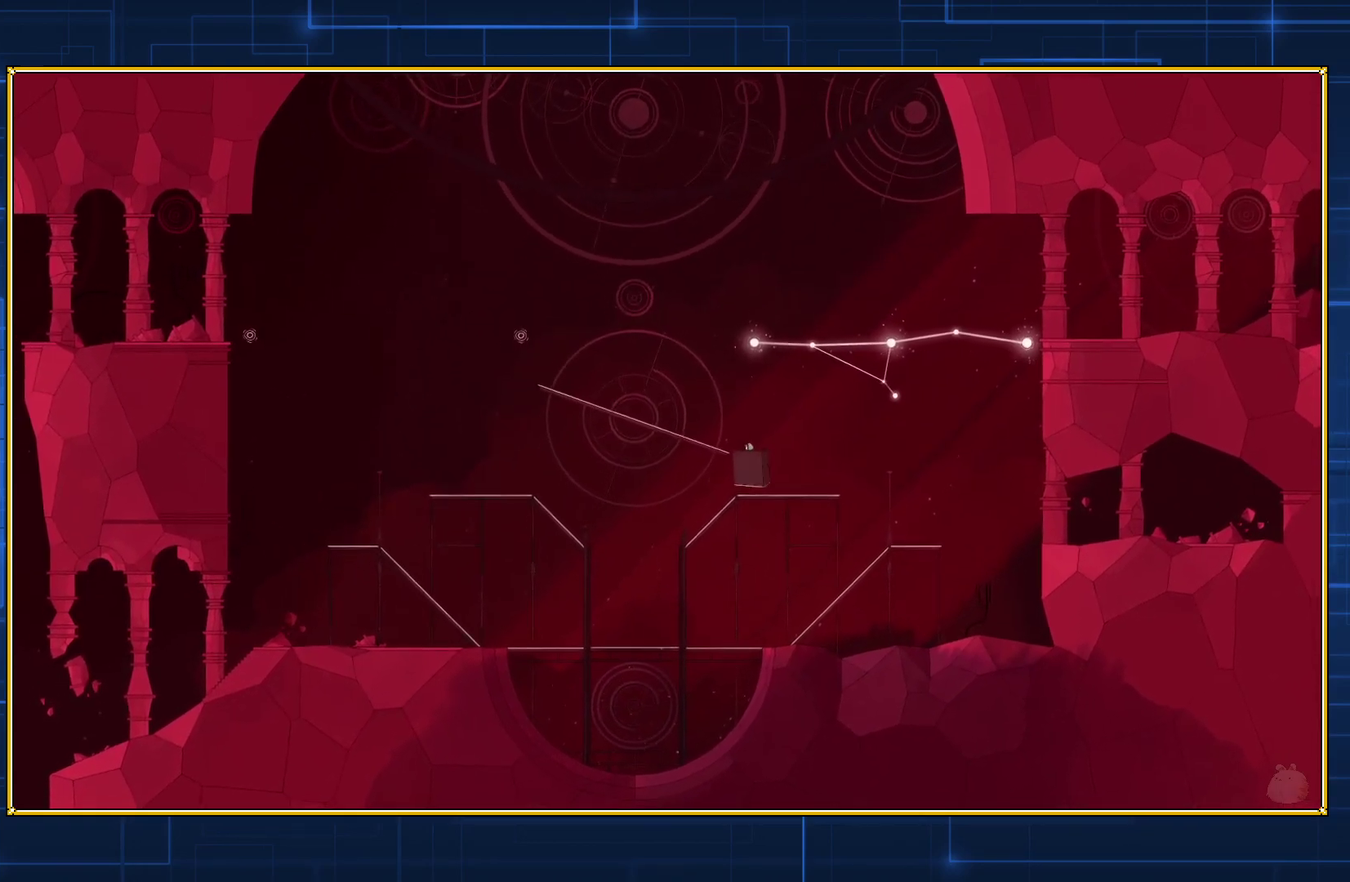
{"buttons": [], "events": []}
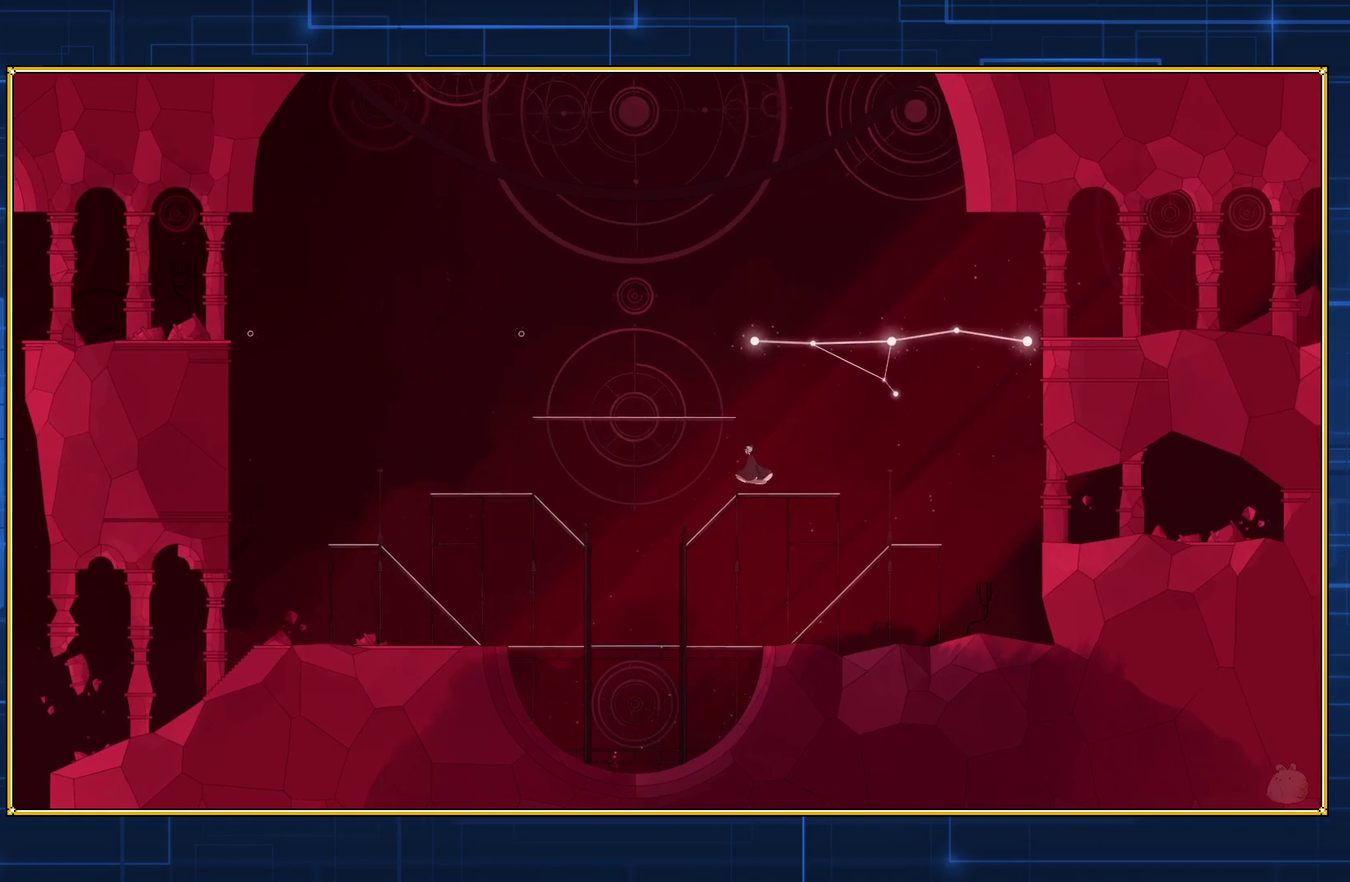
{"buttons": [], "events": []}
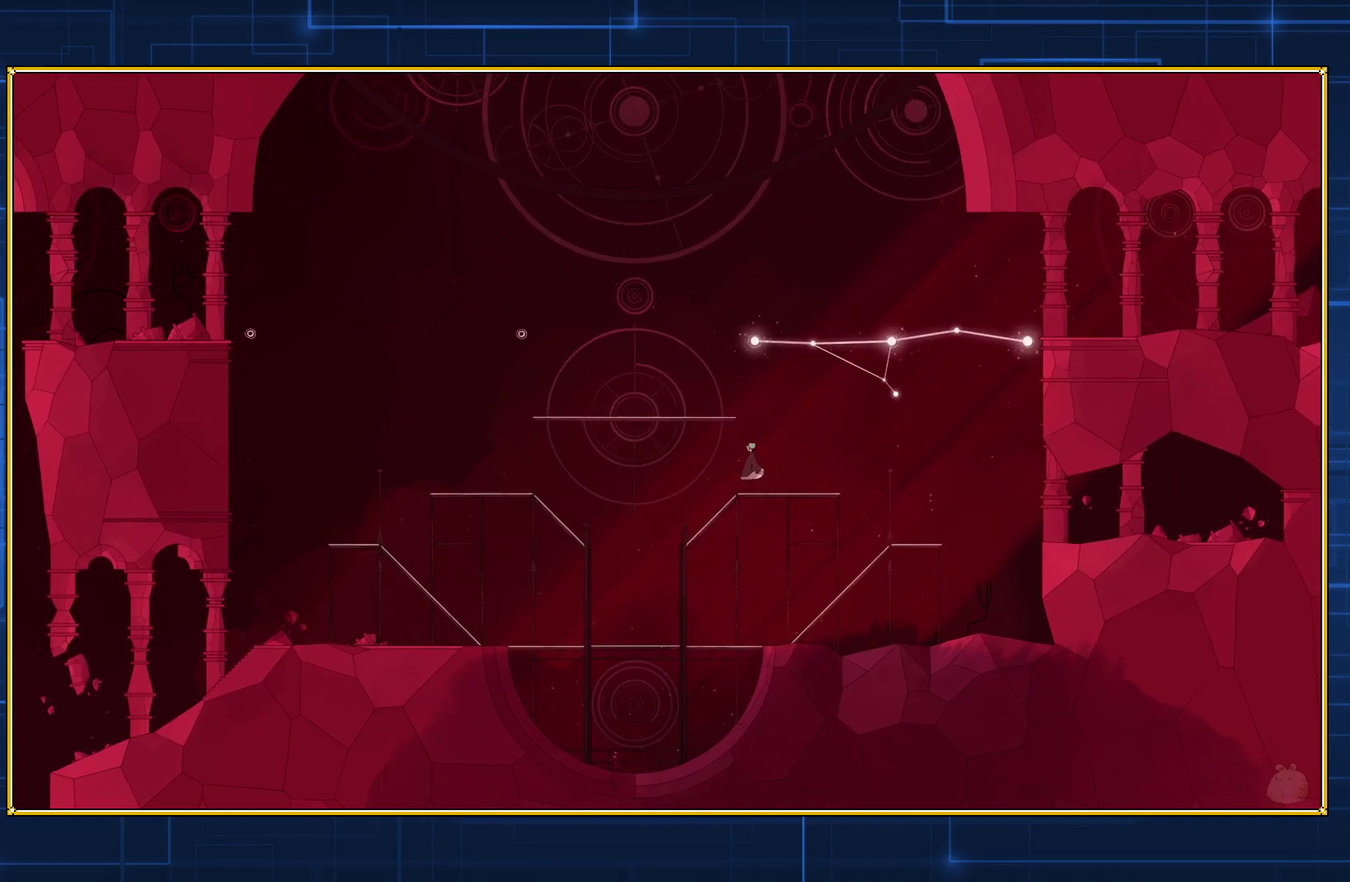
{"buttons": ["Y"], "events": [[67, "Y", "down"]]}
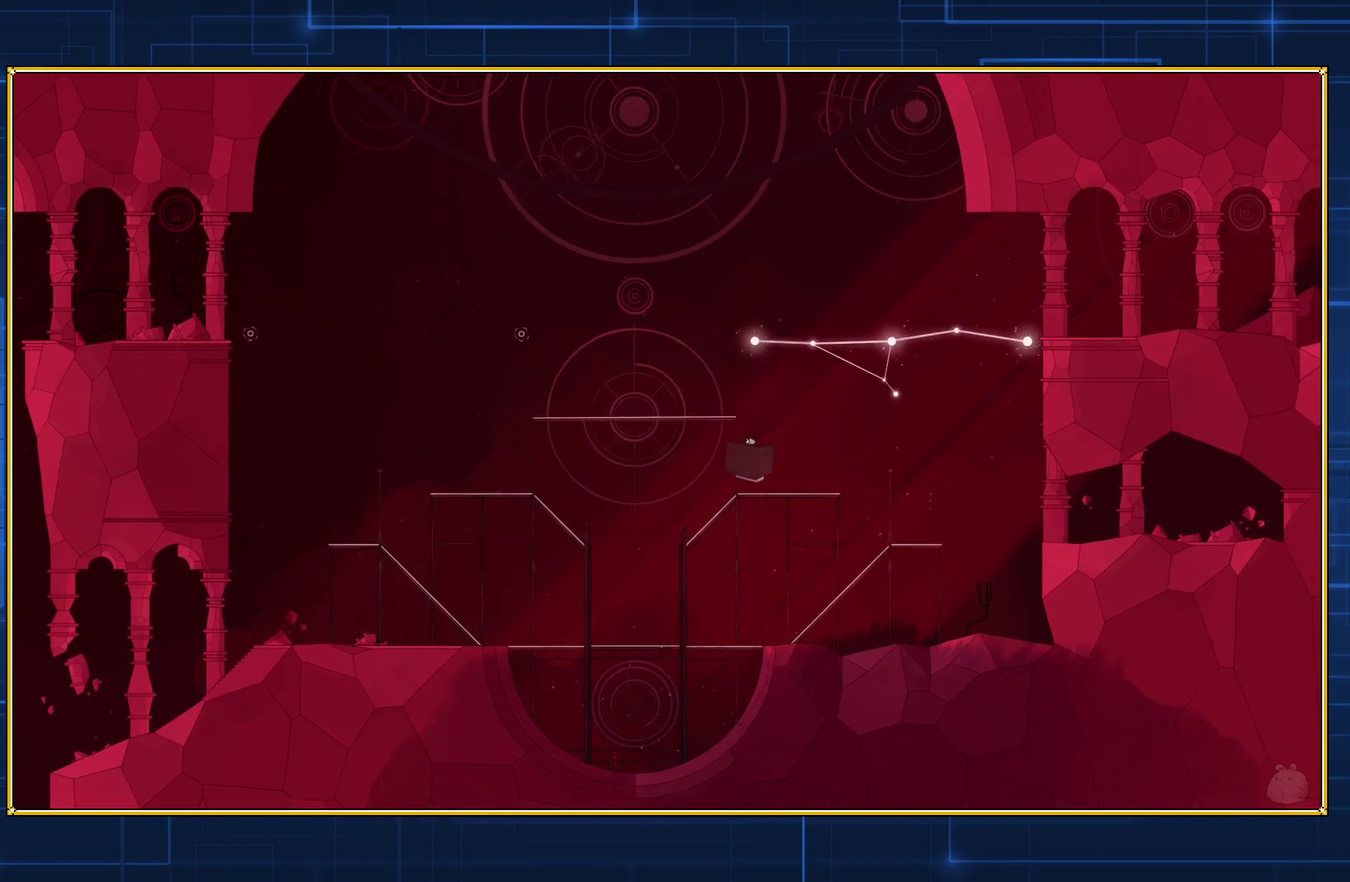
{"buttons": ["Y", "DPAD_RIGHT"], "events": [[500, "DPAD_RIGHT", "down"]]}
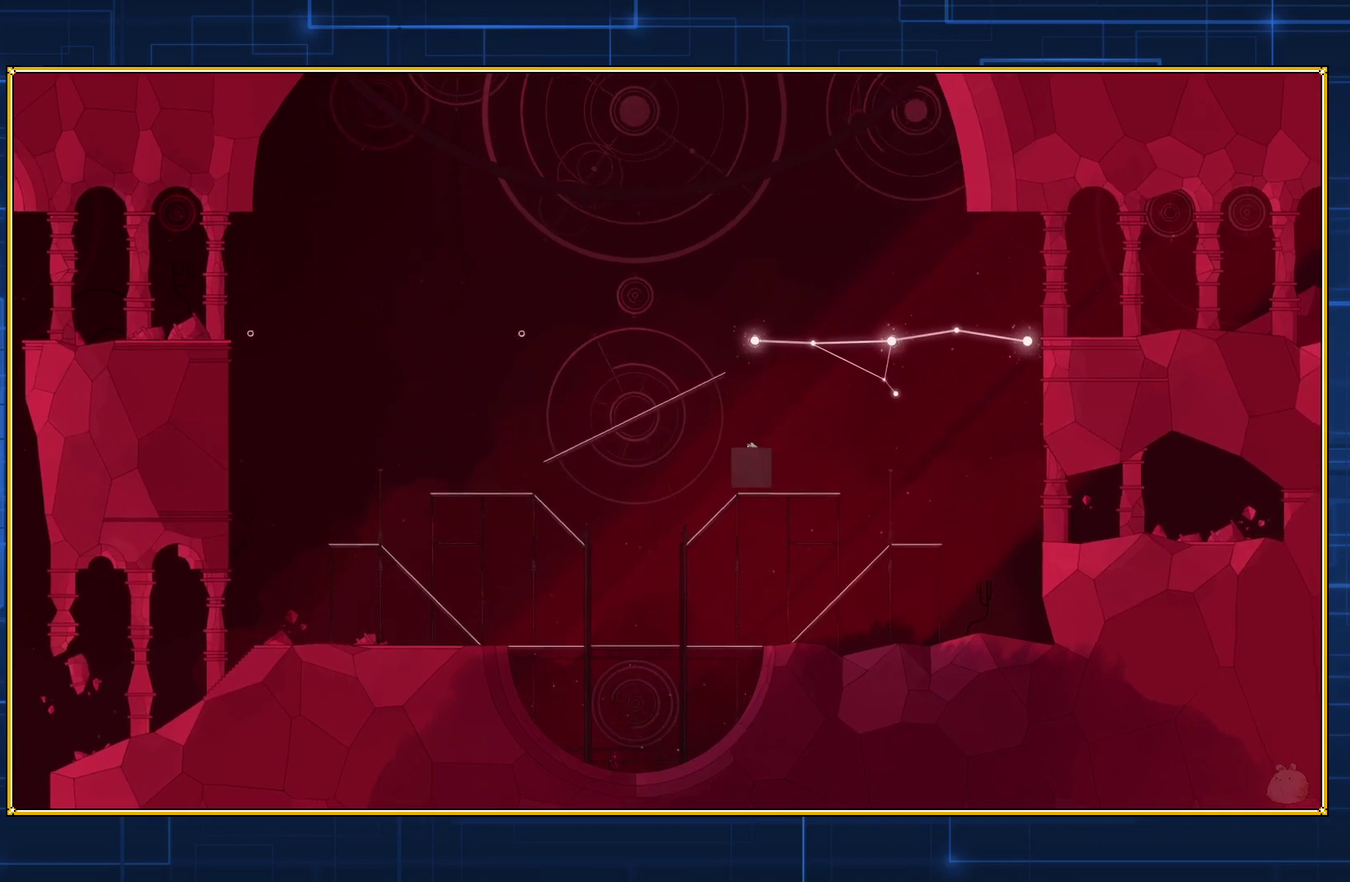
{"buttons": ["Y", "DPAD_RIGHT"], "events": []}
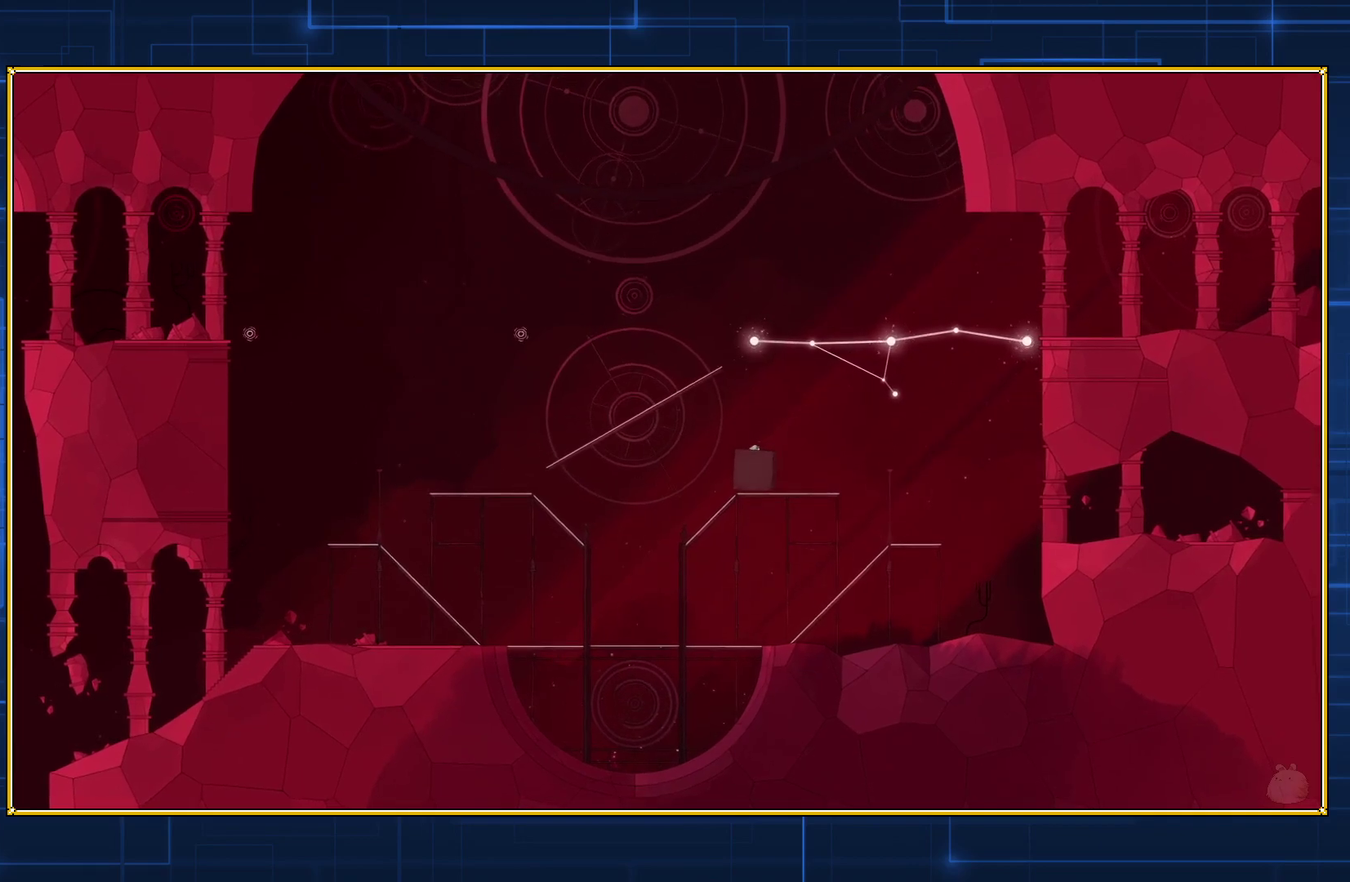
{"buttons": ["Y", "DPAD_RIGHT"], "events": []}
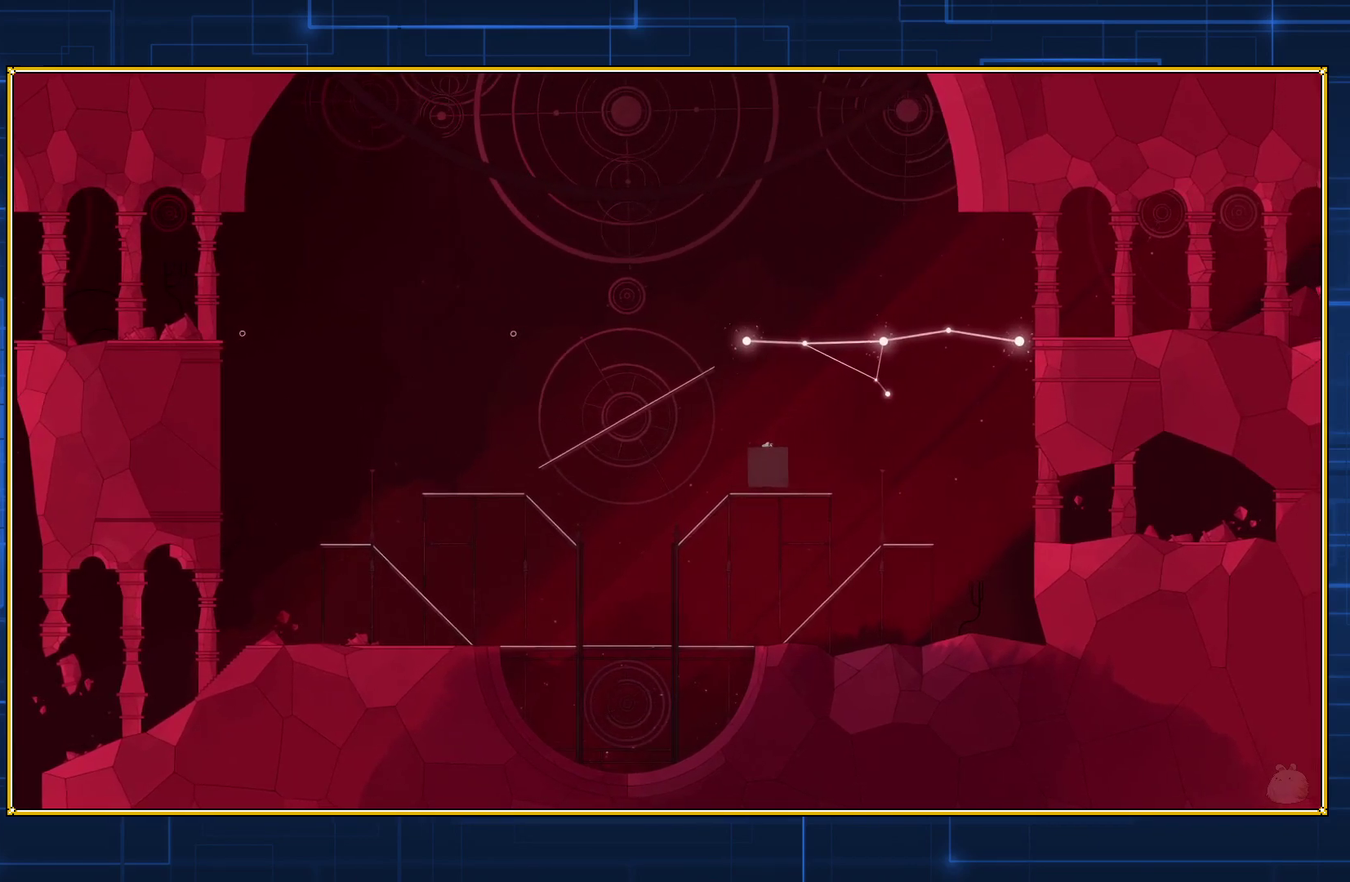
{"buttons": ["Y", "DPAD_RIGHT"], "events": []}
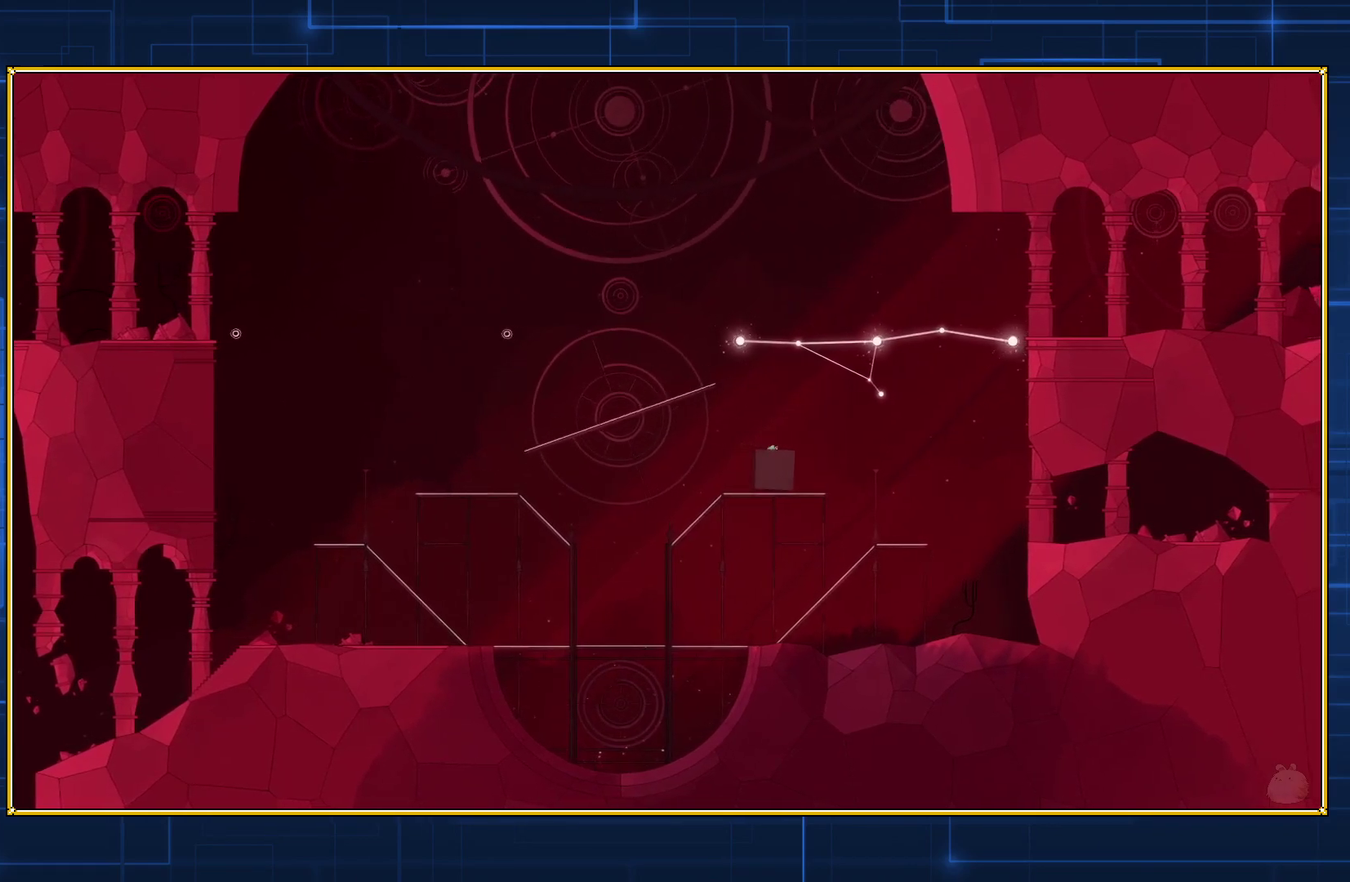
{"buttons": ["Y", "DPAD_RIGHT"], "events": []}
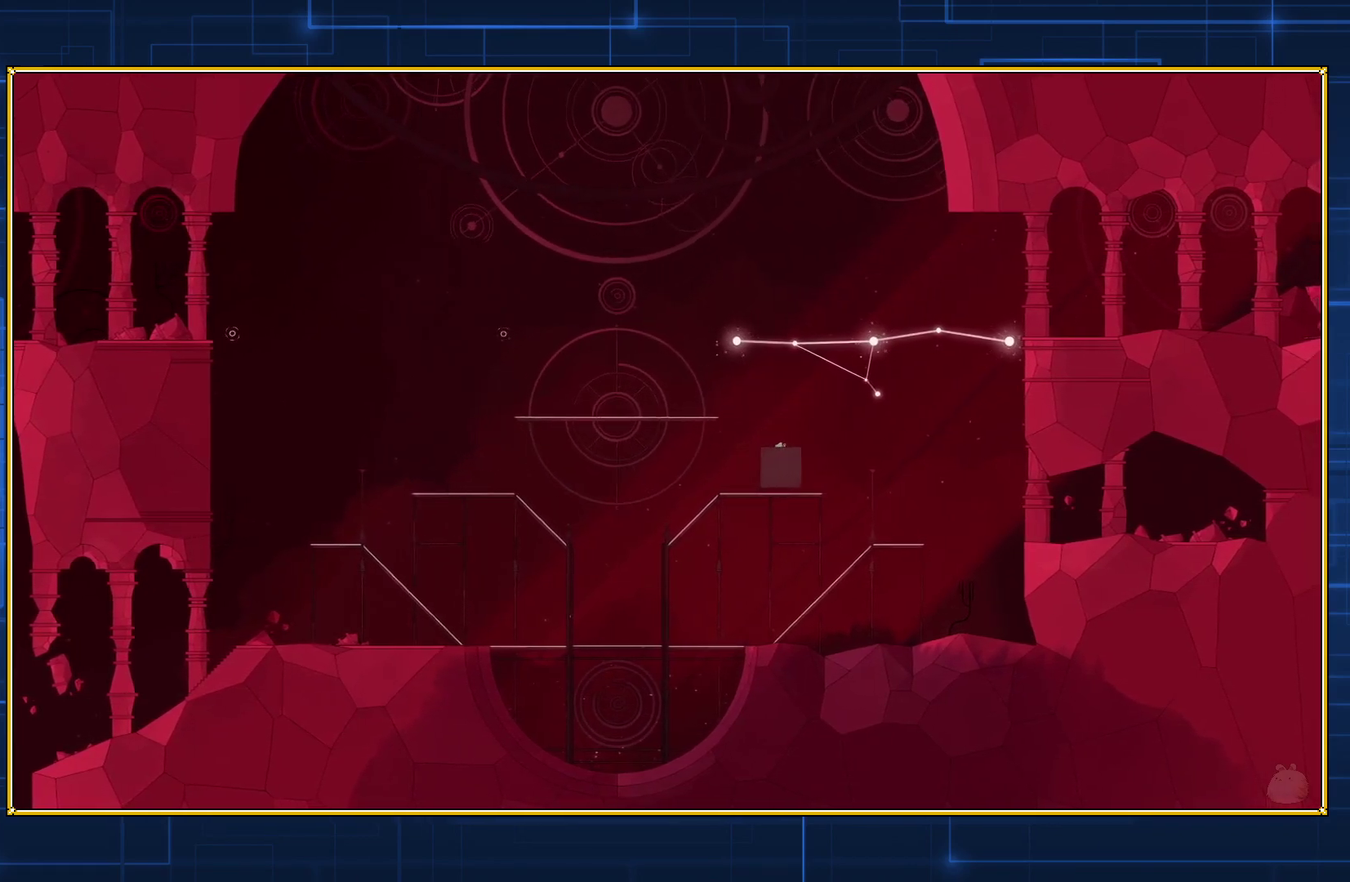
{"buttons": ["Y", "DPAD_RIGHT"], "events": []}
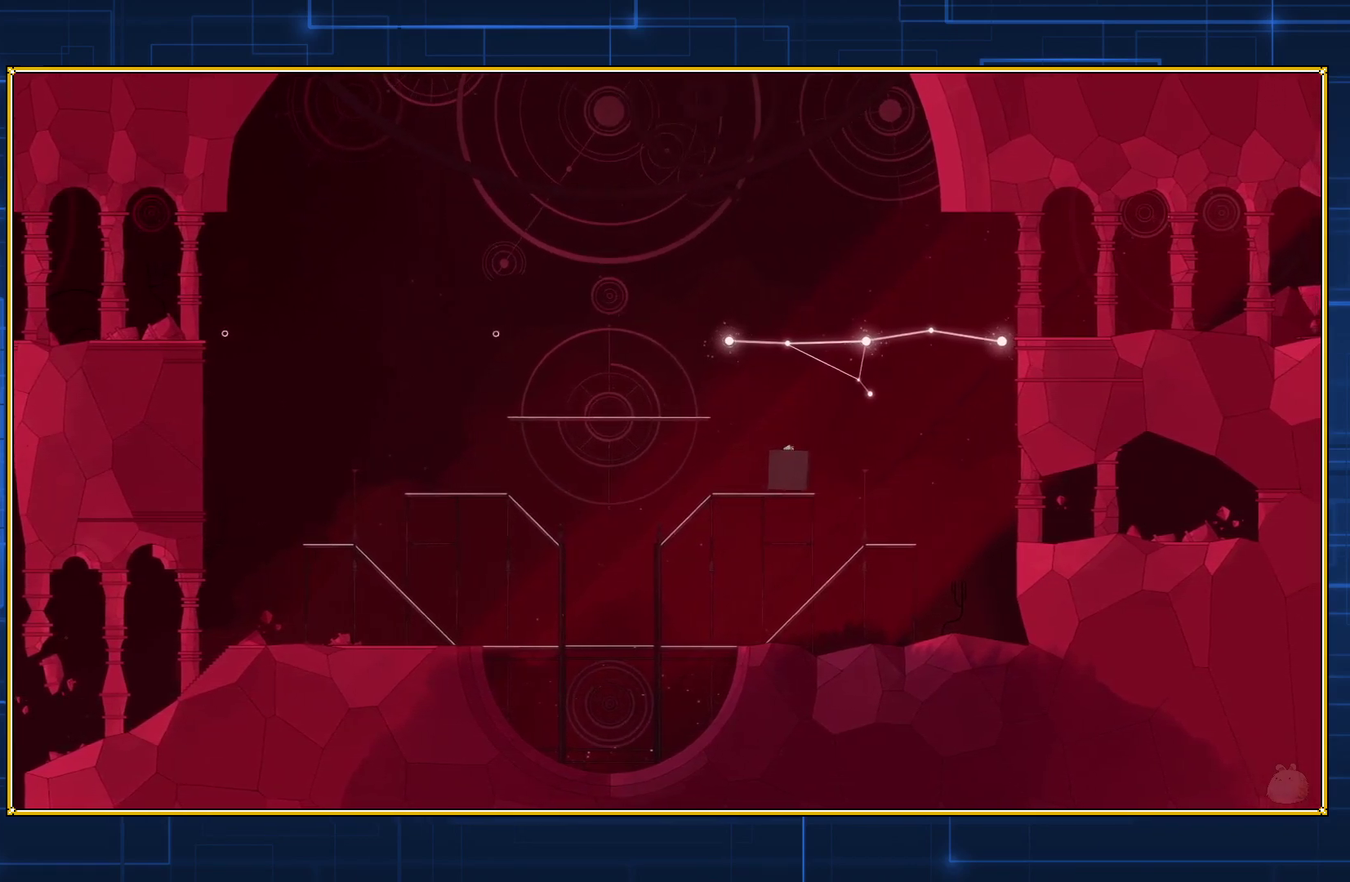
{"buttons": ["Y", "DPAD_RIGHT"], "events": []}
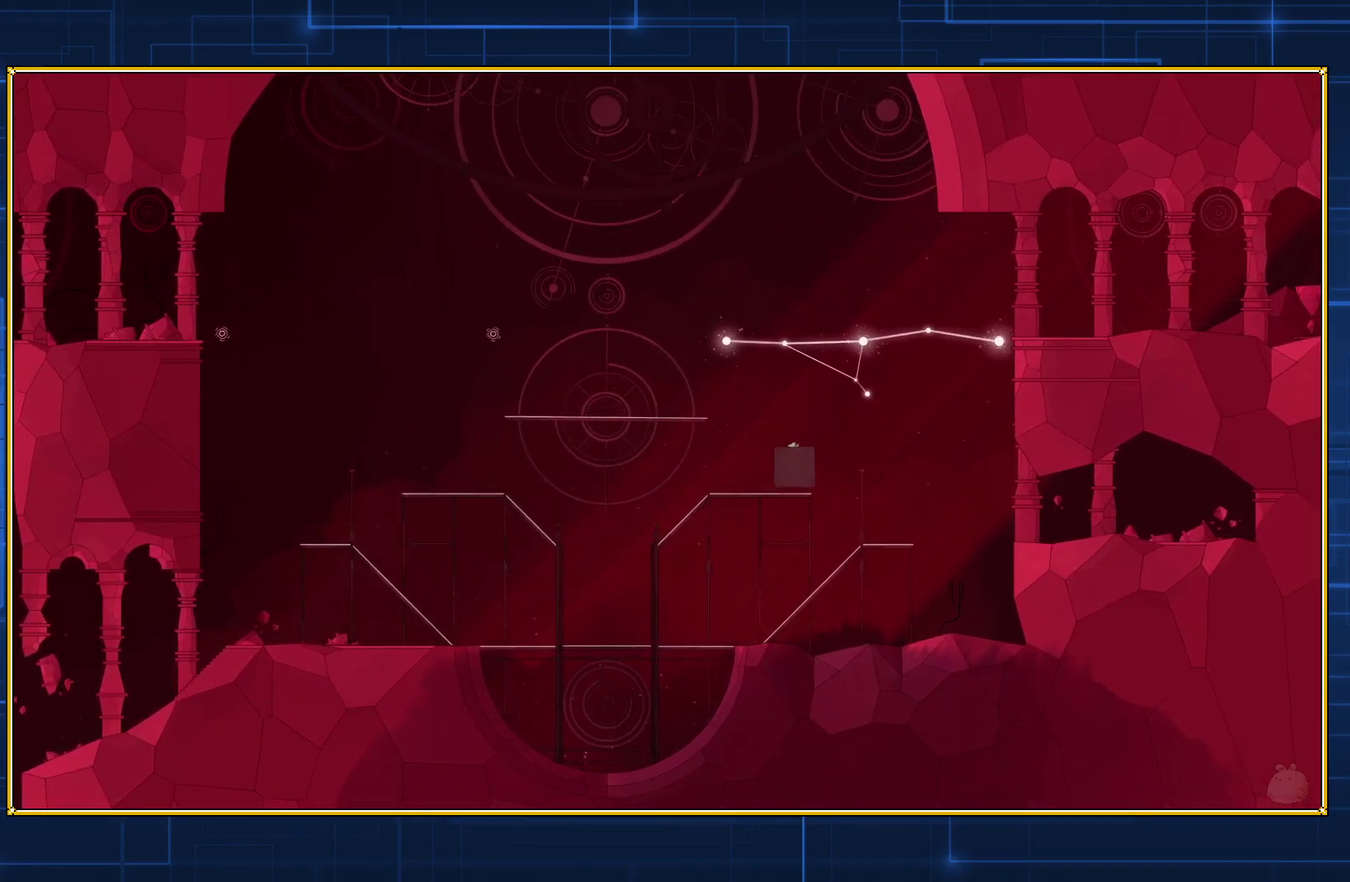
{"buttons": ["Y", "DPAD_RIGHT"], "events": []}
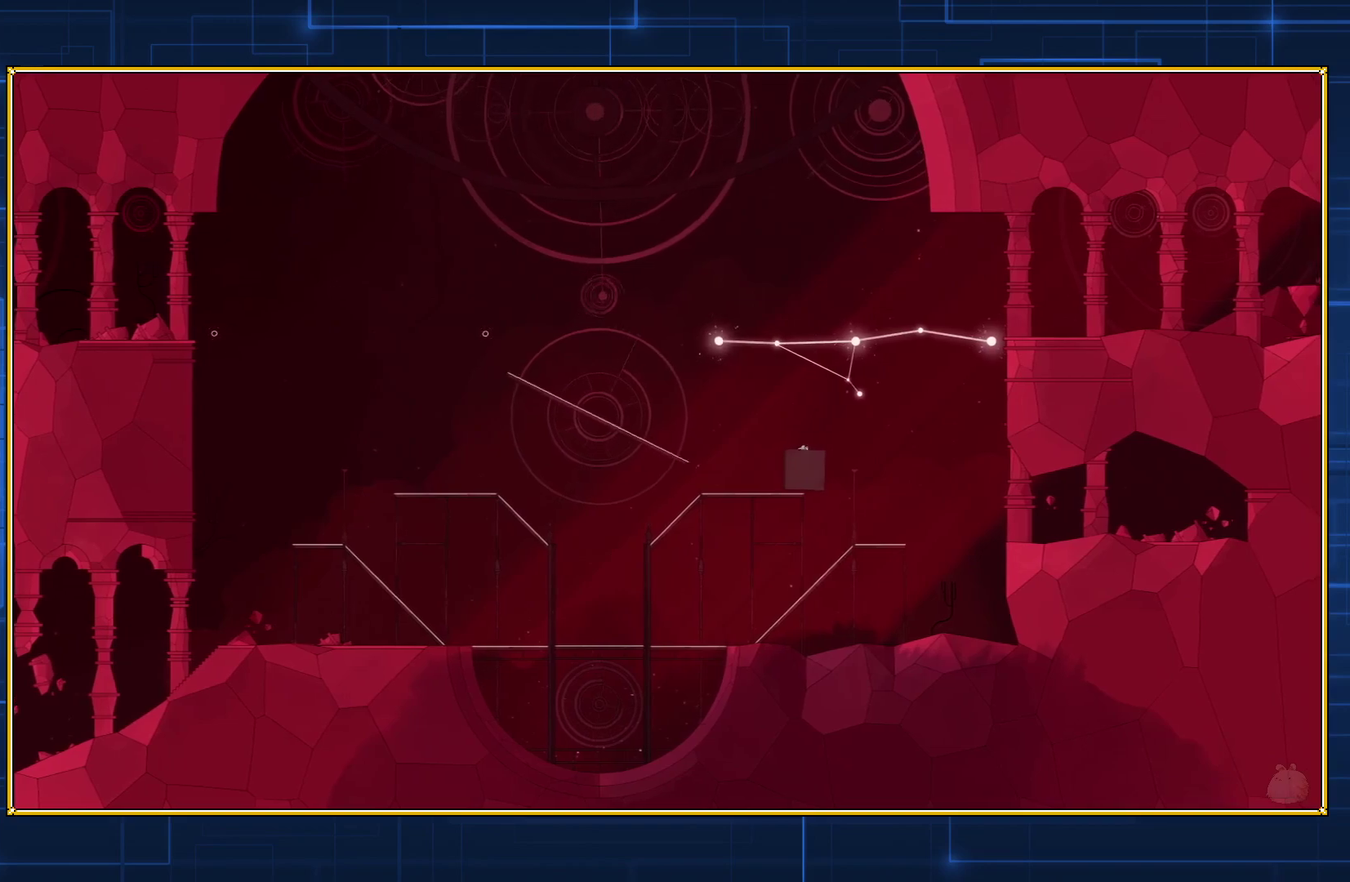
{"buttons": [], "events": [[67, "DPAD_RIGHT", "up"], [100, "Y", "up"]]}
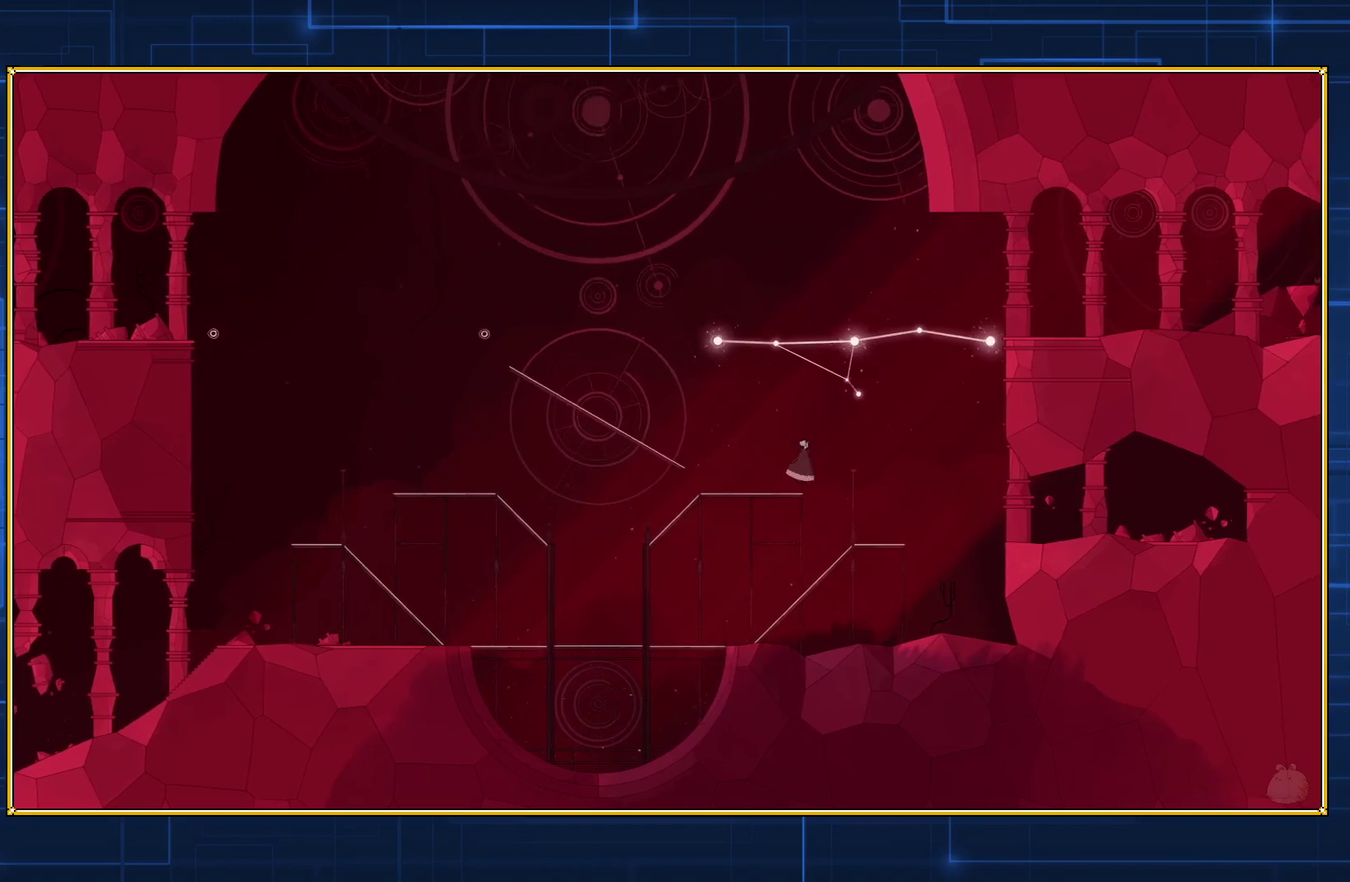
{"buttons": ["Y"], "events": [[333, "Y", "down"]]}
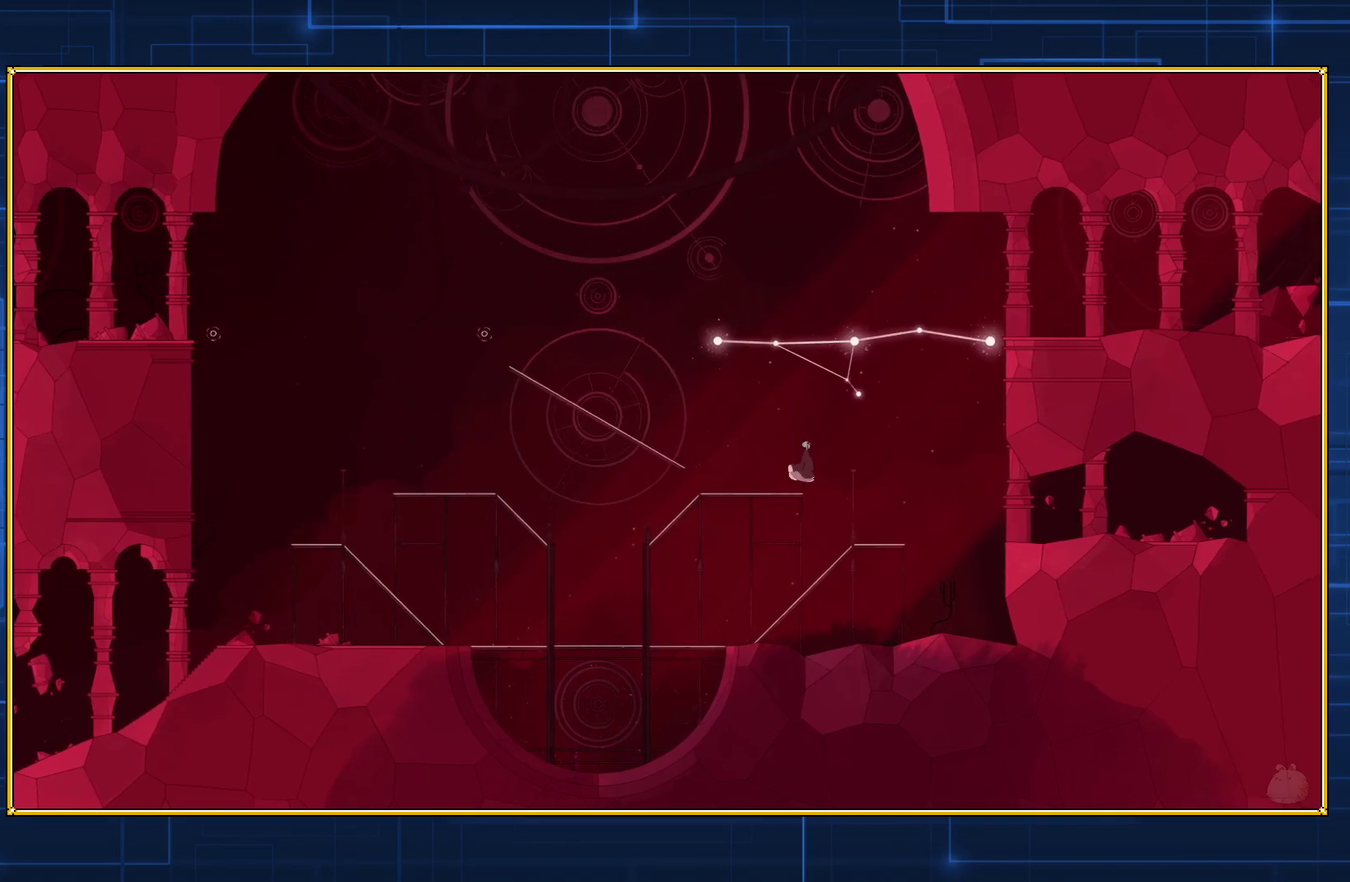
{"buttons": ["Y"], "events": []}
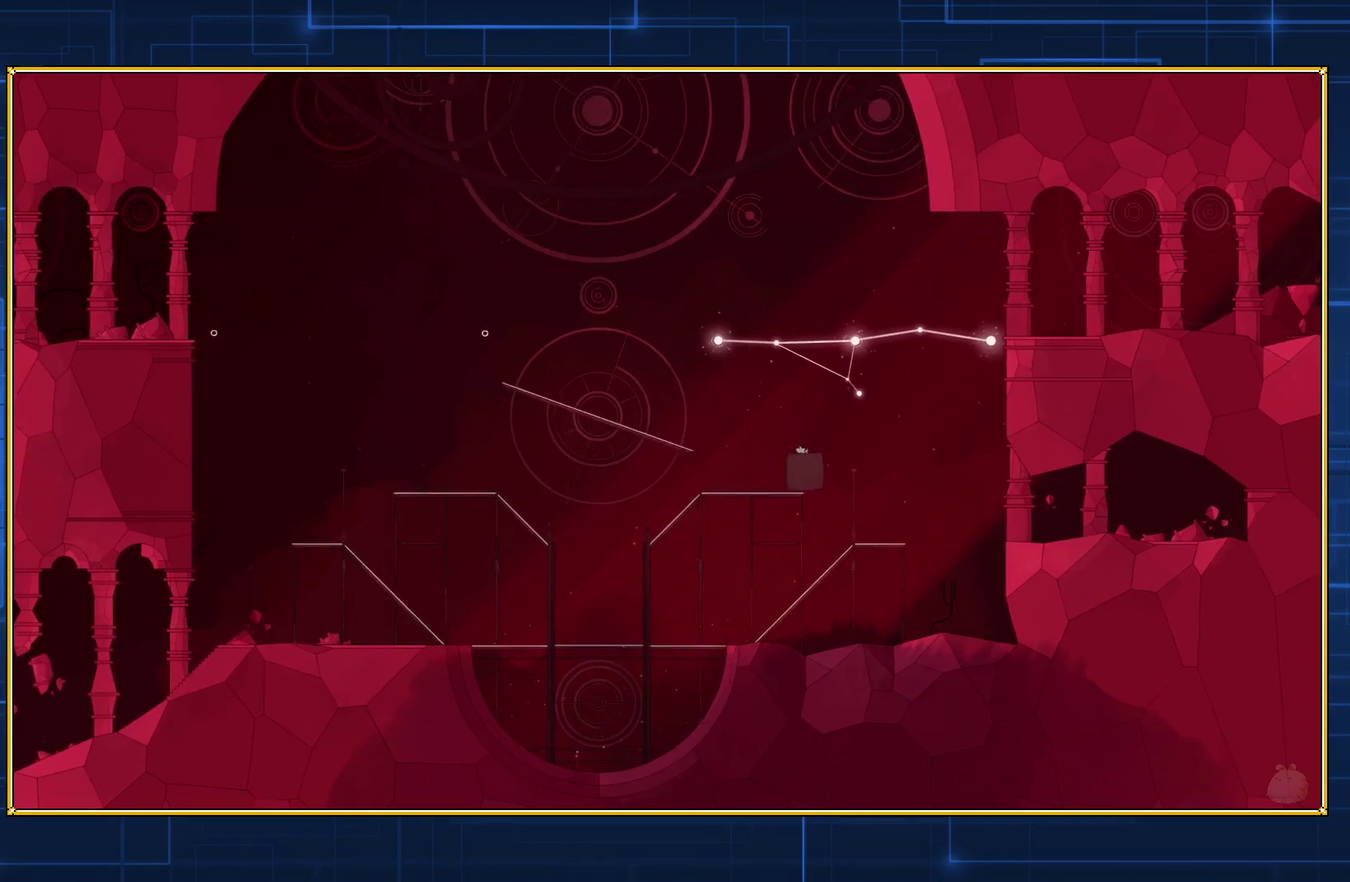
{"buttons": ["Y", "DPAD_LEFT"], "events": [[150, "DPAD_LEFT", "down"]]}
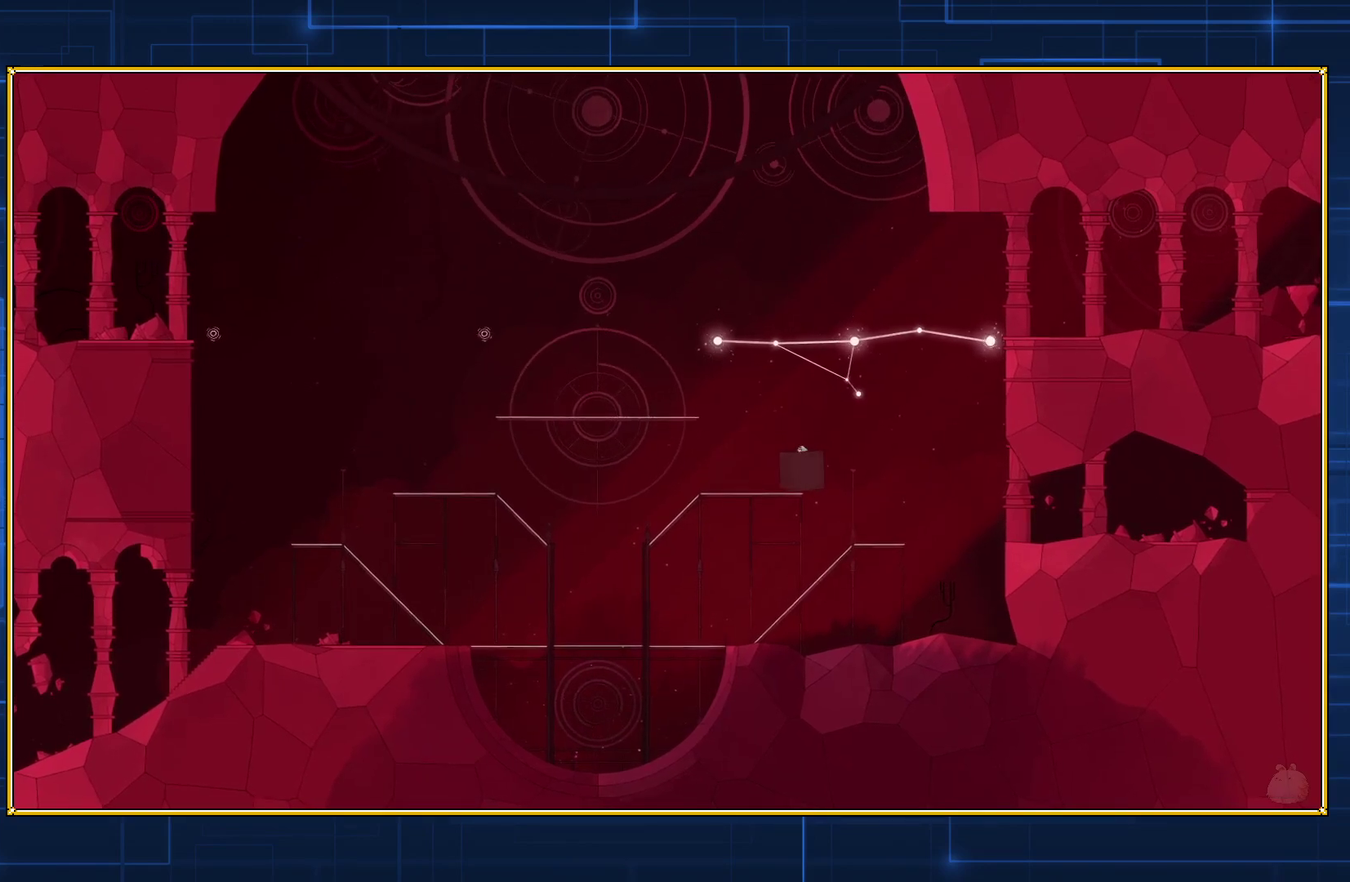
{"buttons": ["Y", "DPAD_LEFT"], "events": []}
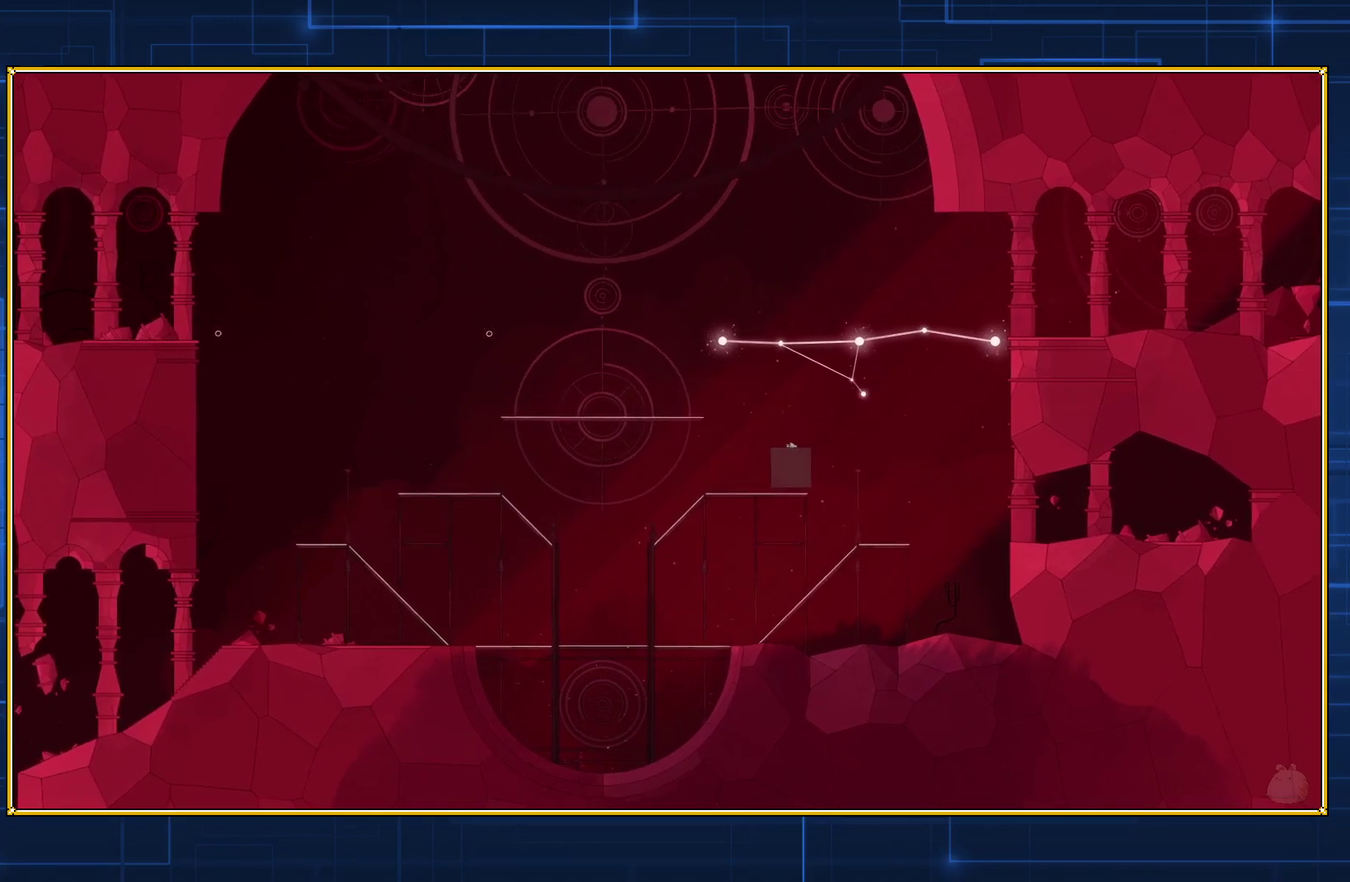
{"buttons": ["Y", "DPAD_LEFT"], "events": []}
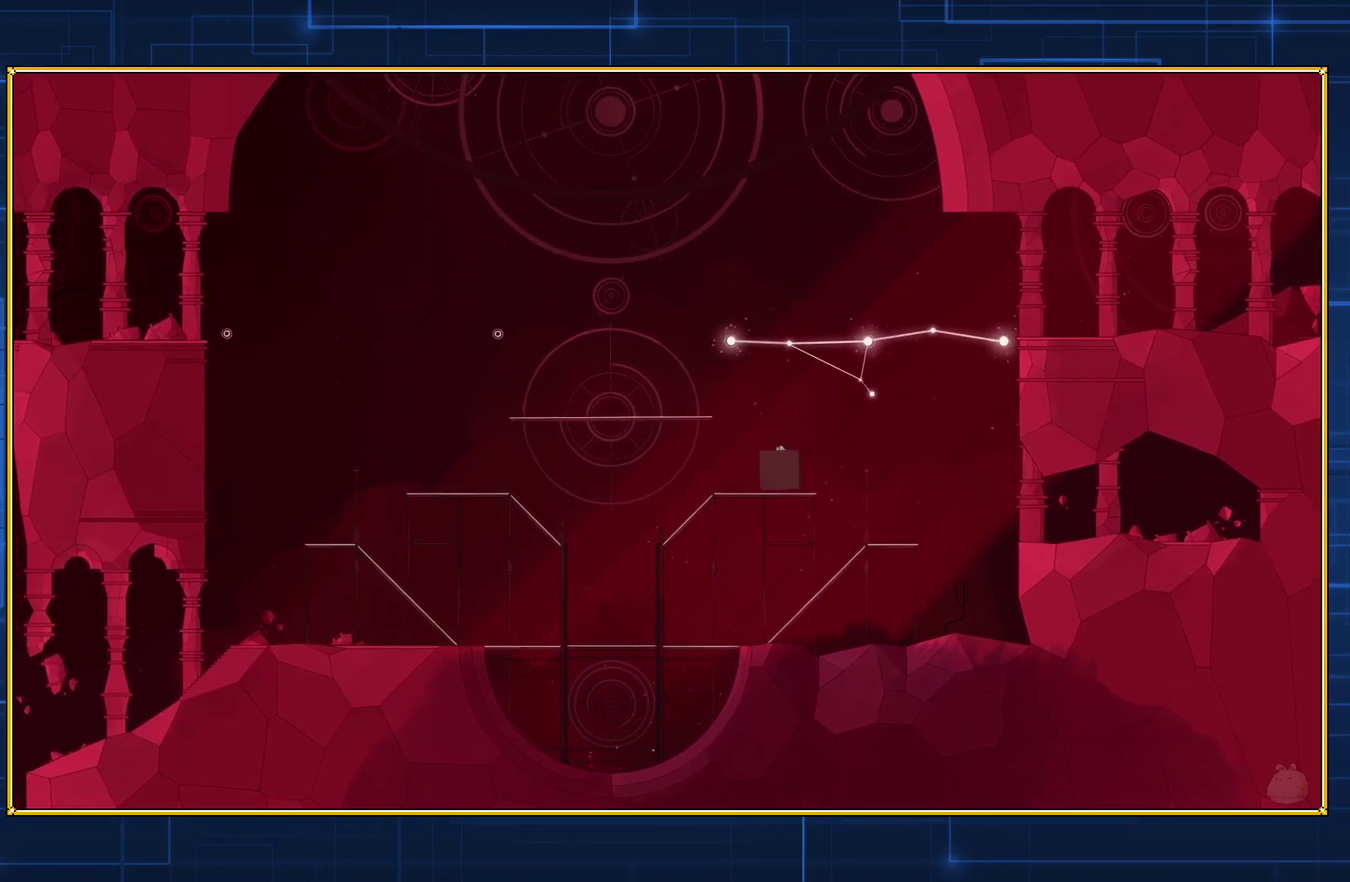
{"buttons": ["Y", "DPAD_LEFT"], "events": []}
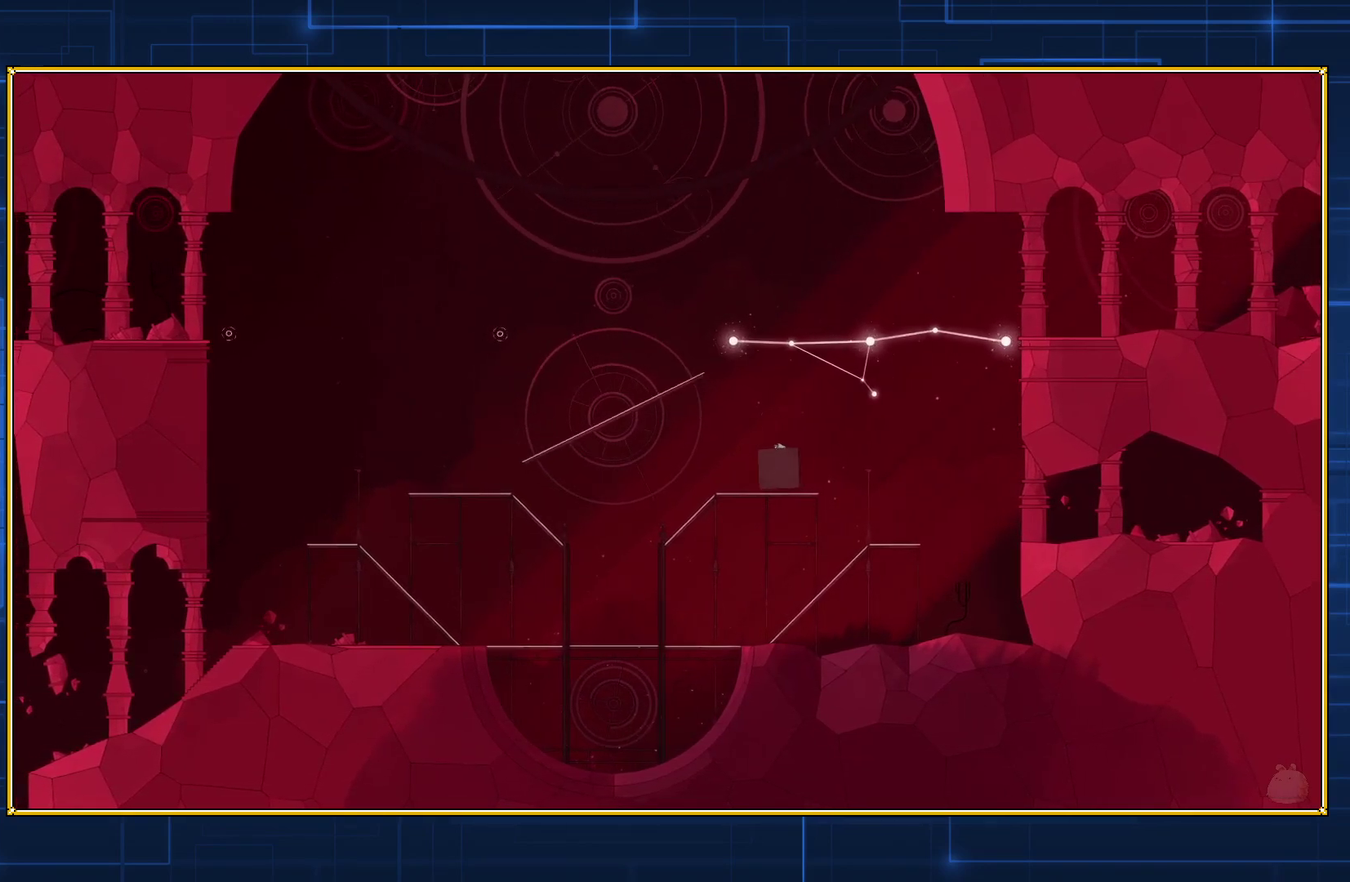
{"buttons": ["Y", "DPAD_LEFT"], "events": []}
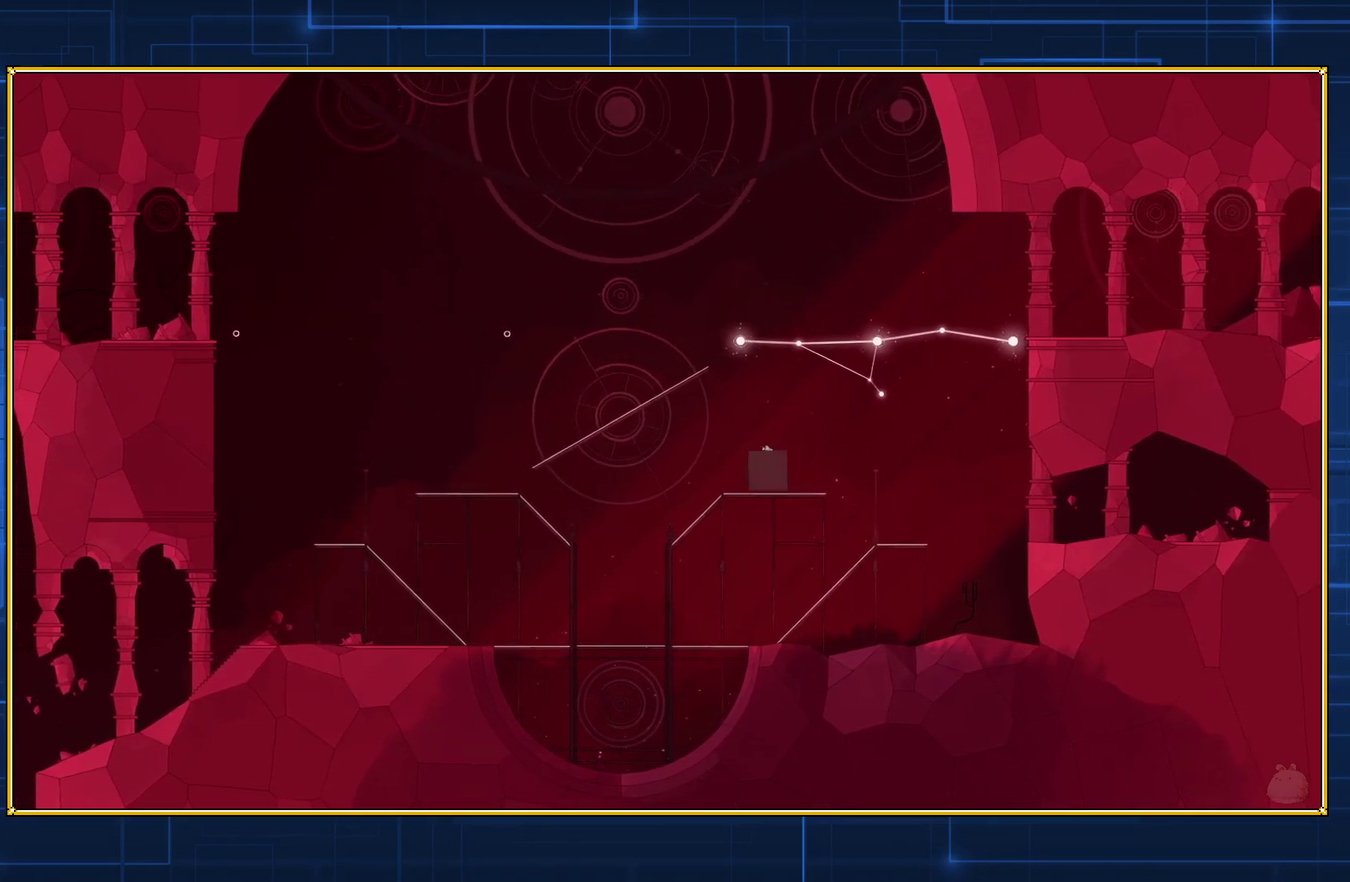
{"buttons": ["Y", "DPAD_LEFT"], "events": []}
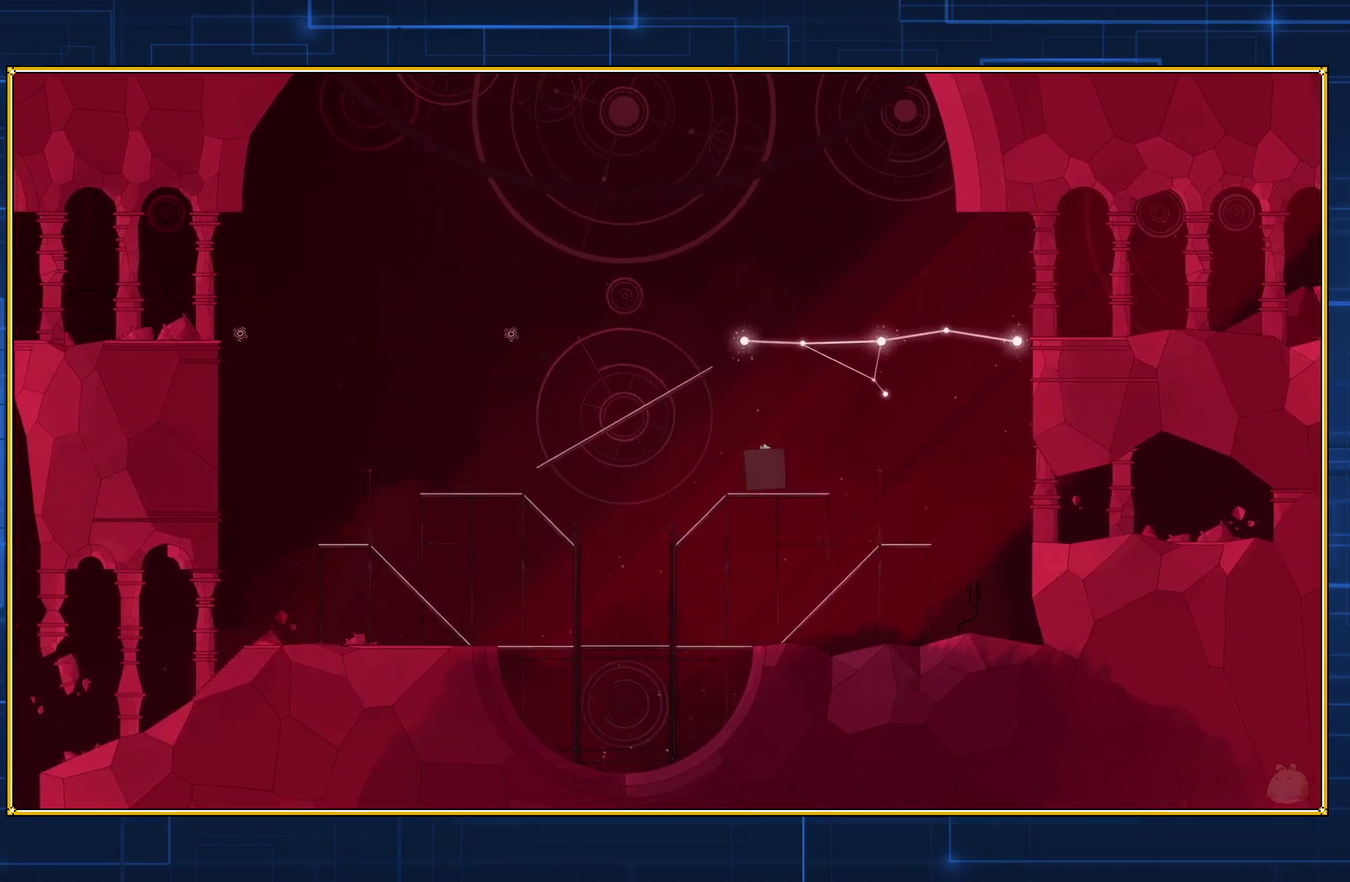
{"buttons": ["Y", "DPAD_LEFT"], "events": []}
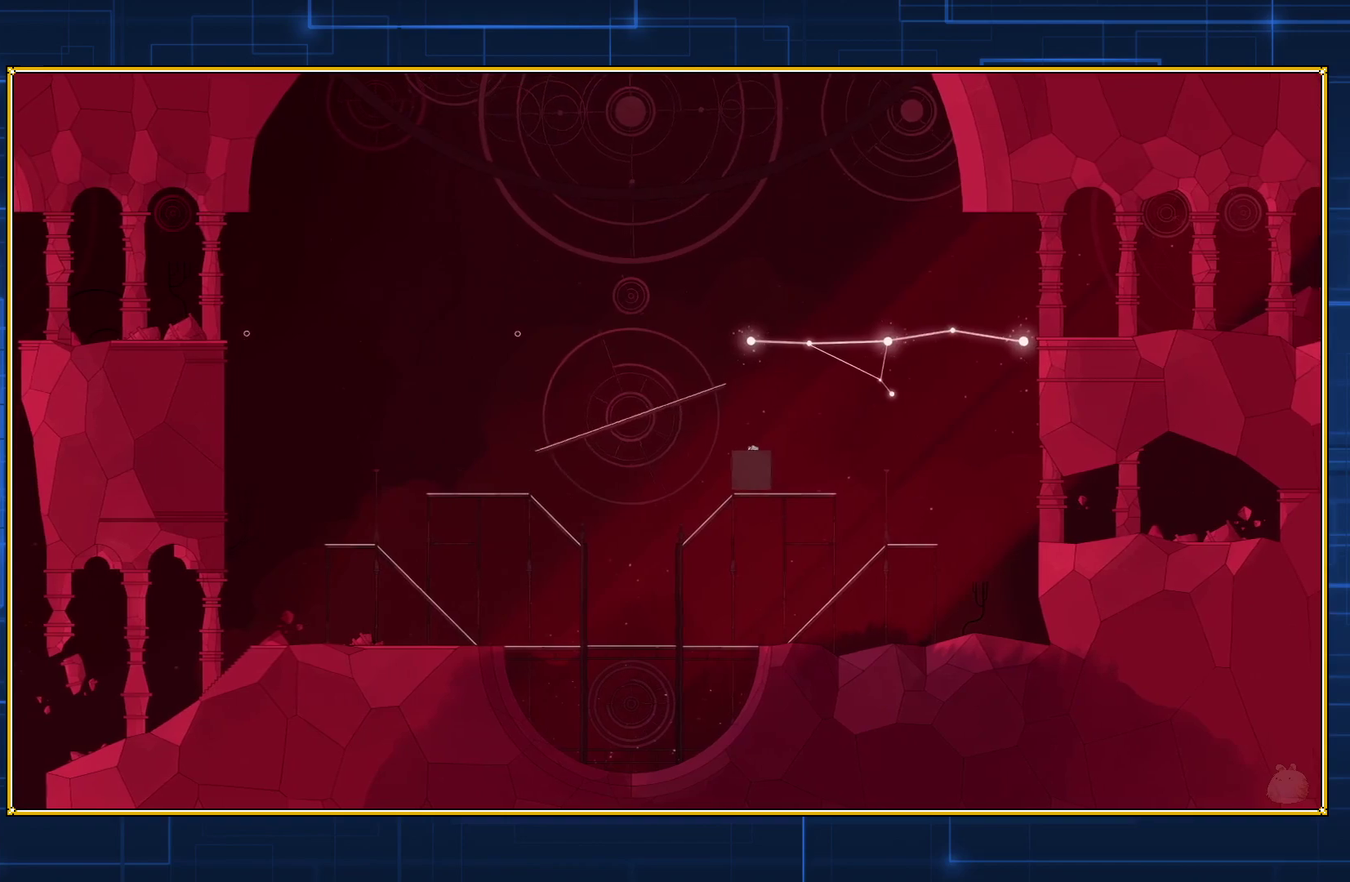
{"buttons": ["Y", "DPAD_LEFT"], "events": []}
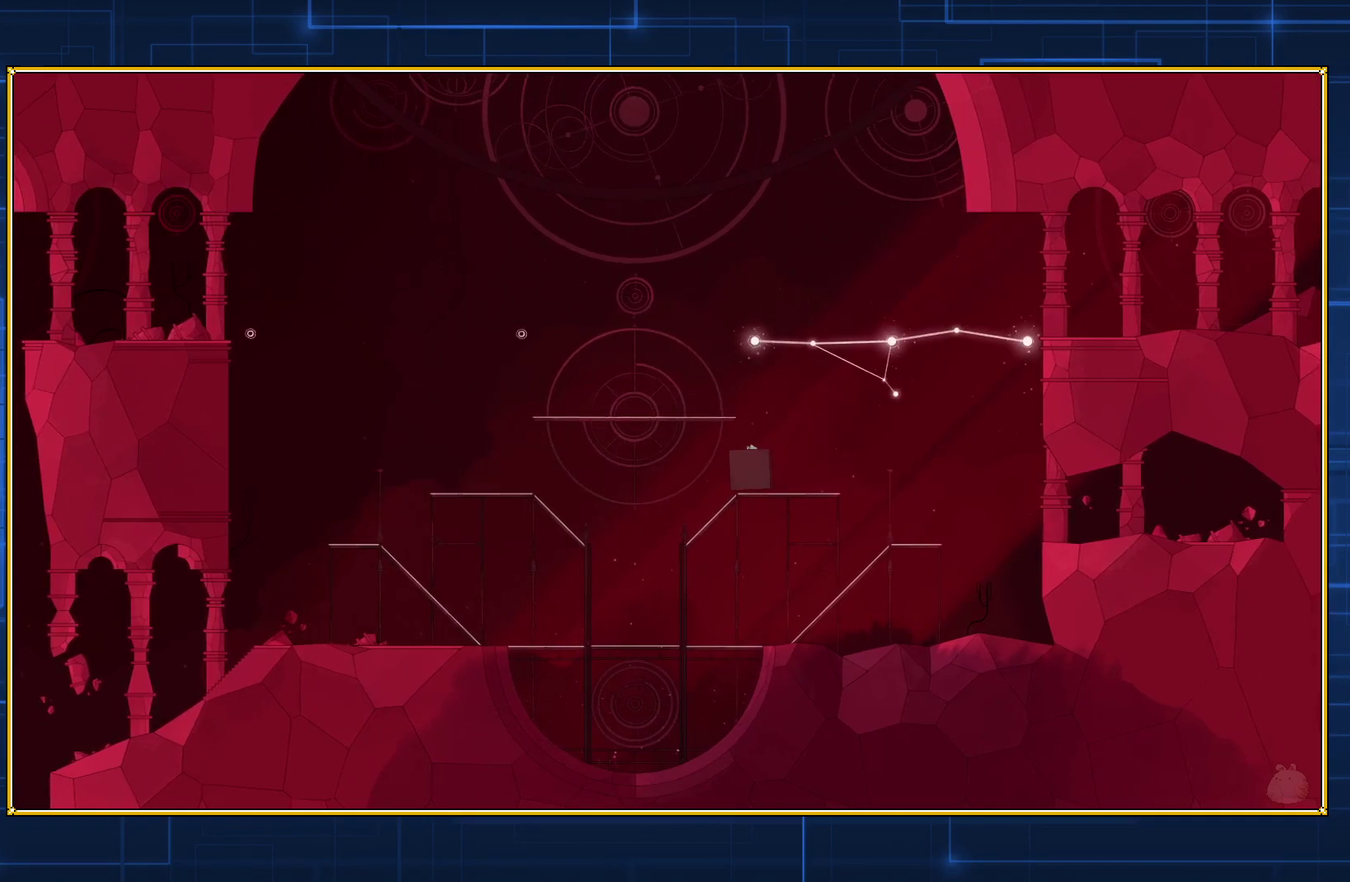
{"buttons": ["Y", "DPAD_LEFT"], "events": []}
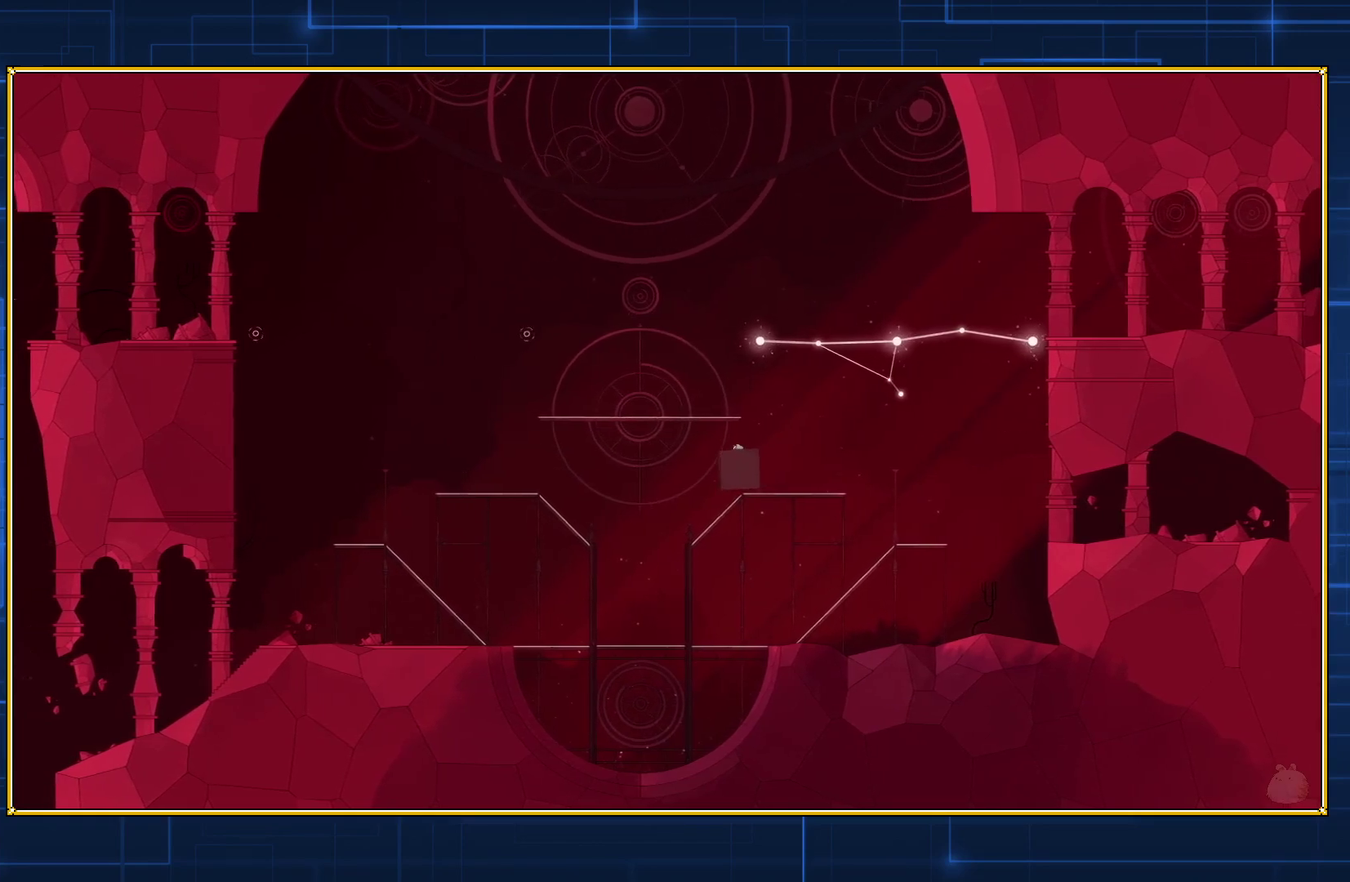
{"buttons": [], "events": [[350, "Y", "up"], [367, "DPAD_LEFT", "up"]]}
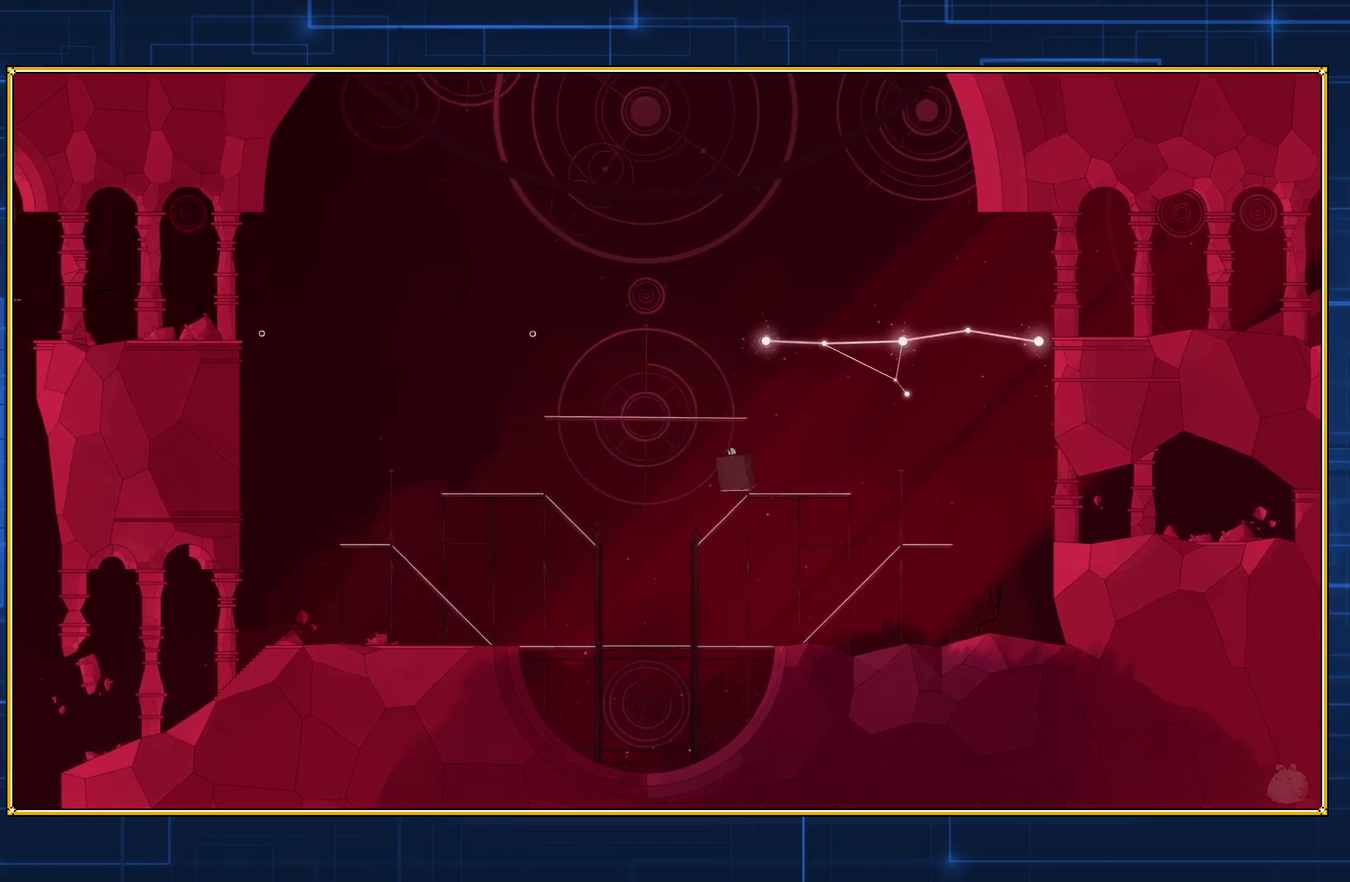
{"buttons": [], "events": []}
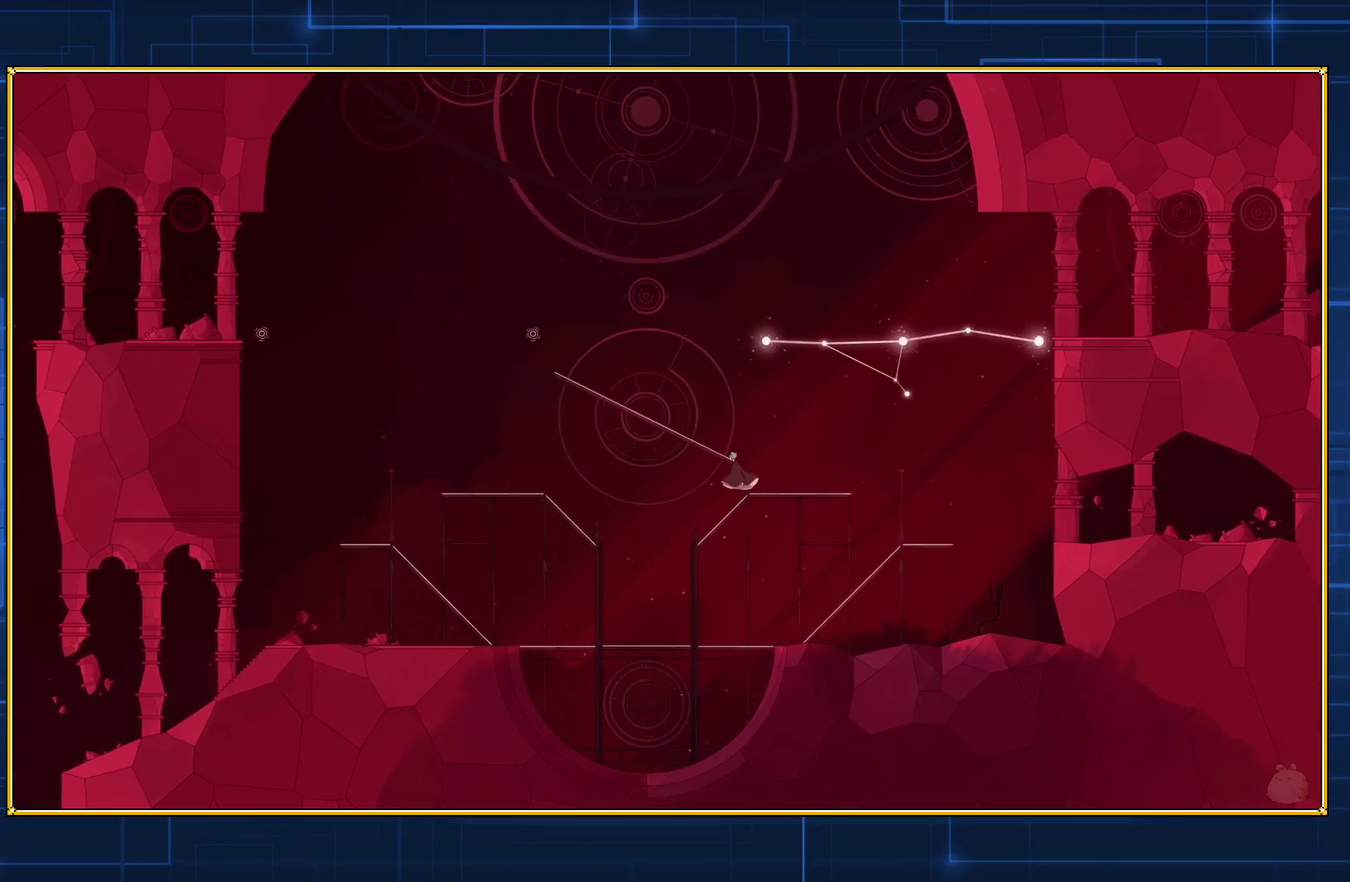
{"buttons": [], "events": []}
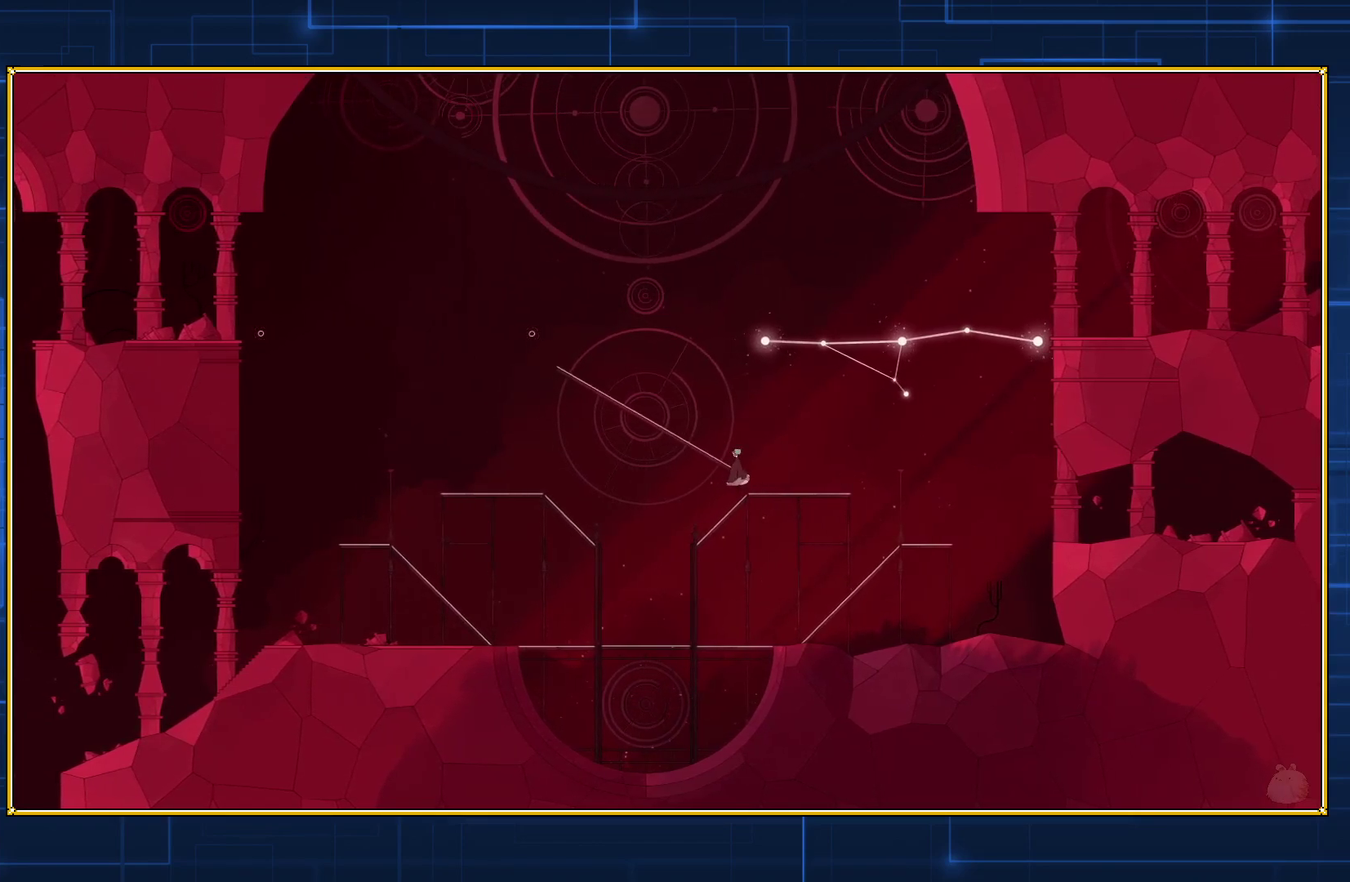
{"buttons": [], "events": []}
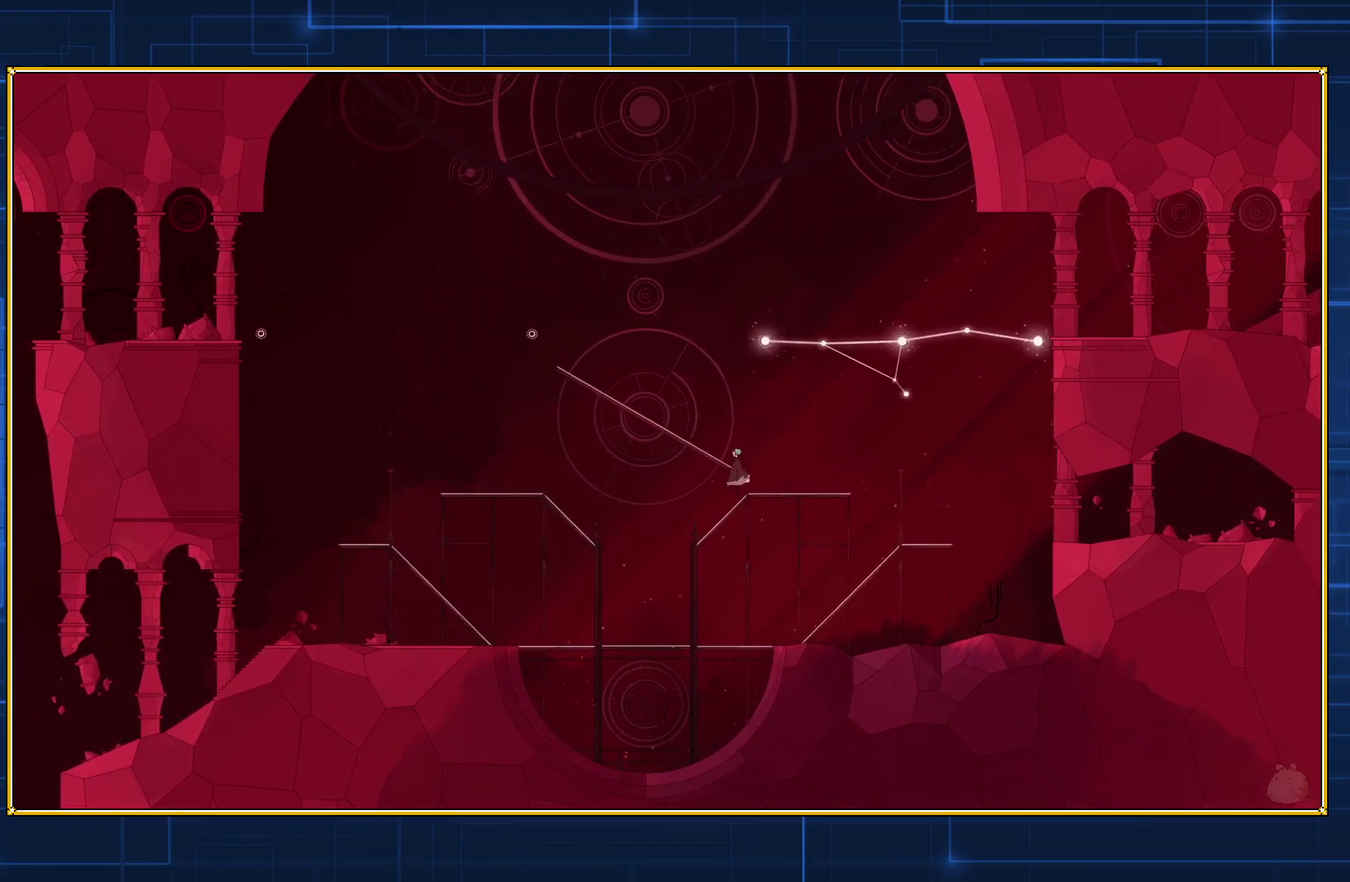
{"buttons": ["Y"], "events": [[217, "B", "down"], [500, "B", "up"], [500, "Y", "down"]]}
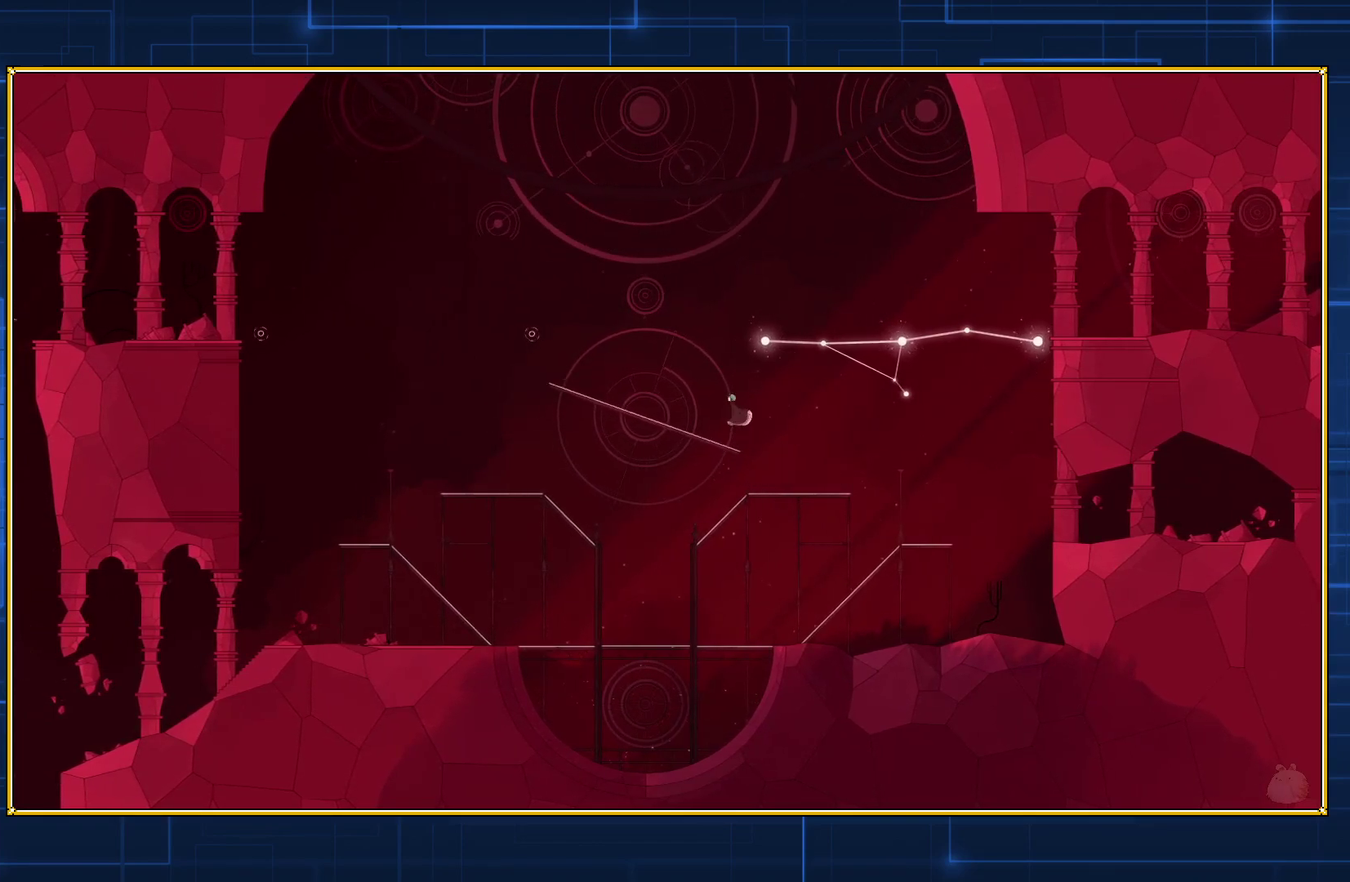
{"buttons": ["Y"], "events": []}
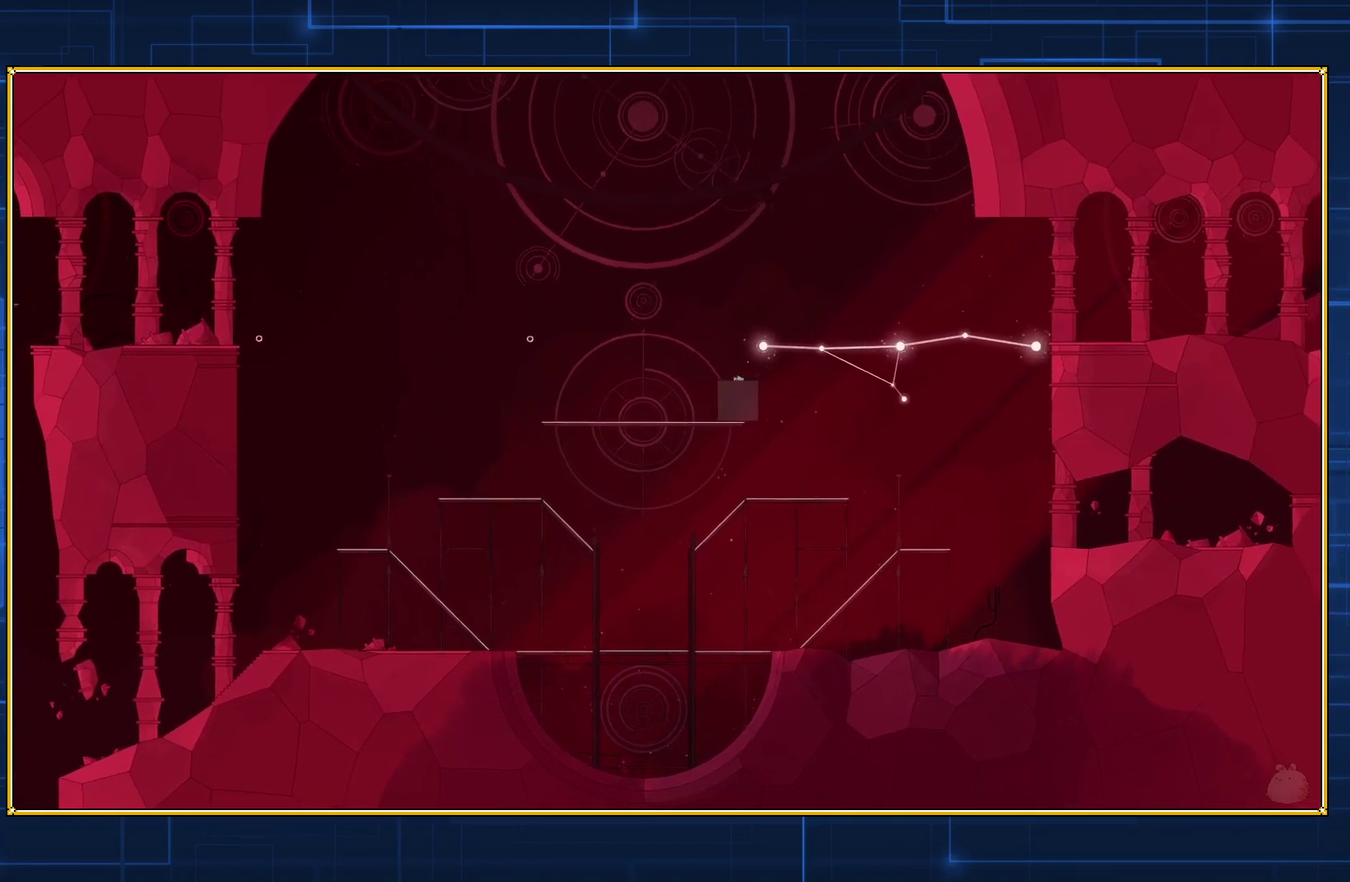
{"buttons": [], "events": [[317, "Y", "up"]]}